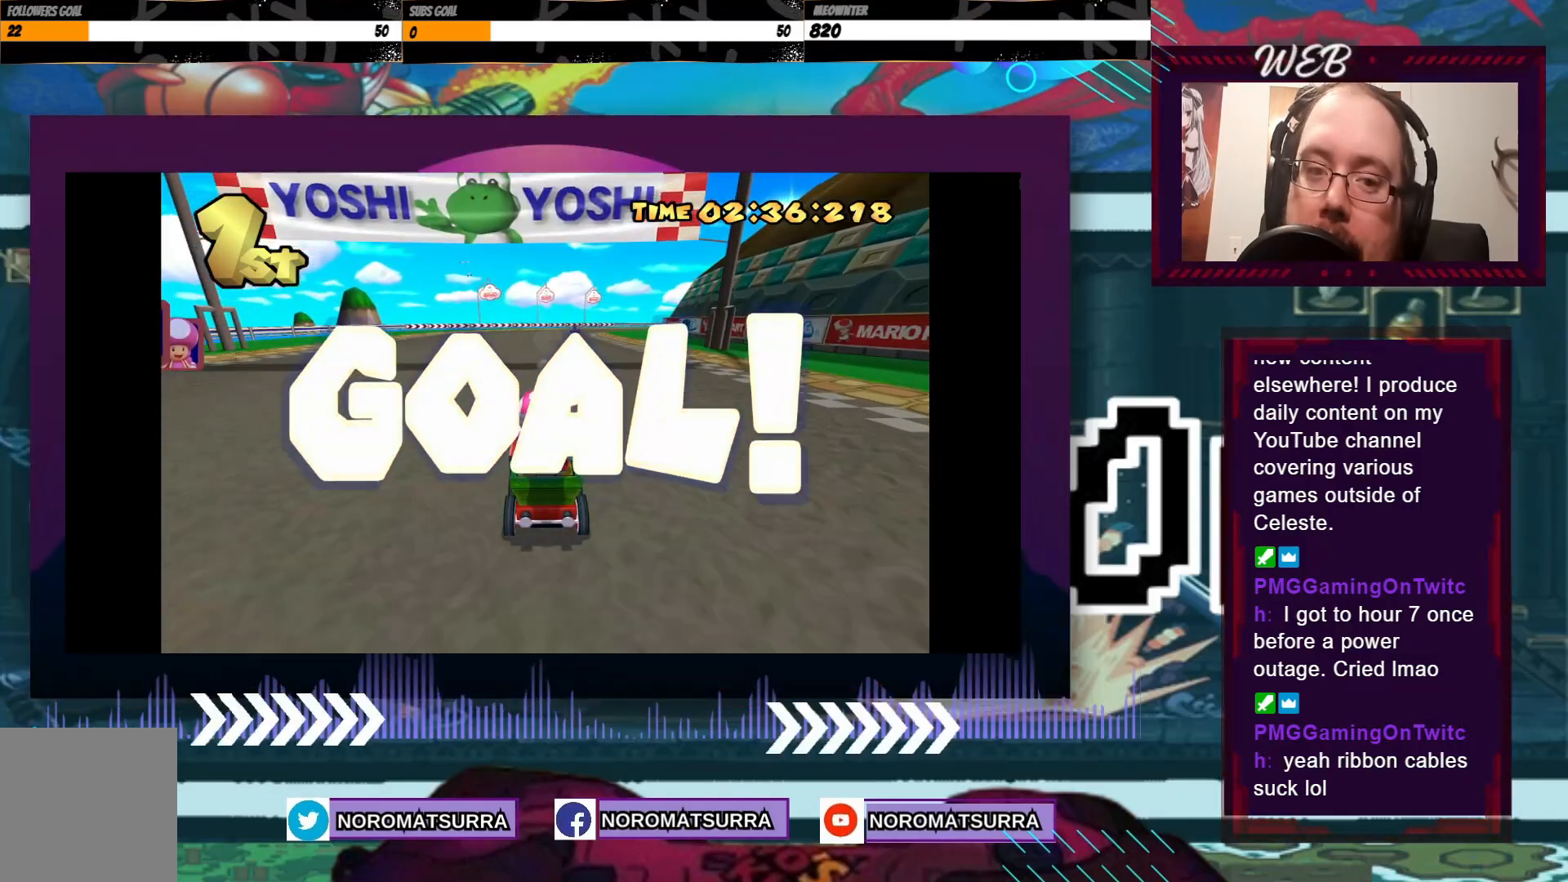
Gameplay with a controller (Xbox layout); each line is a JSON object with the inputs held at the frame after it. "events" lists button and stick changes between this image and that frame as [ms after this image, input, new state], when the widget could be followed in between. Not read: L3 R3 right_stick.
{"buttons": ["A"], "left_stick": "center", "events": []}
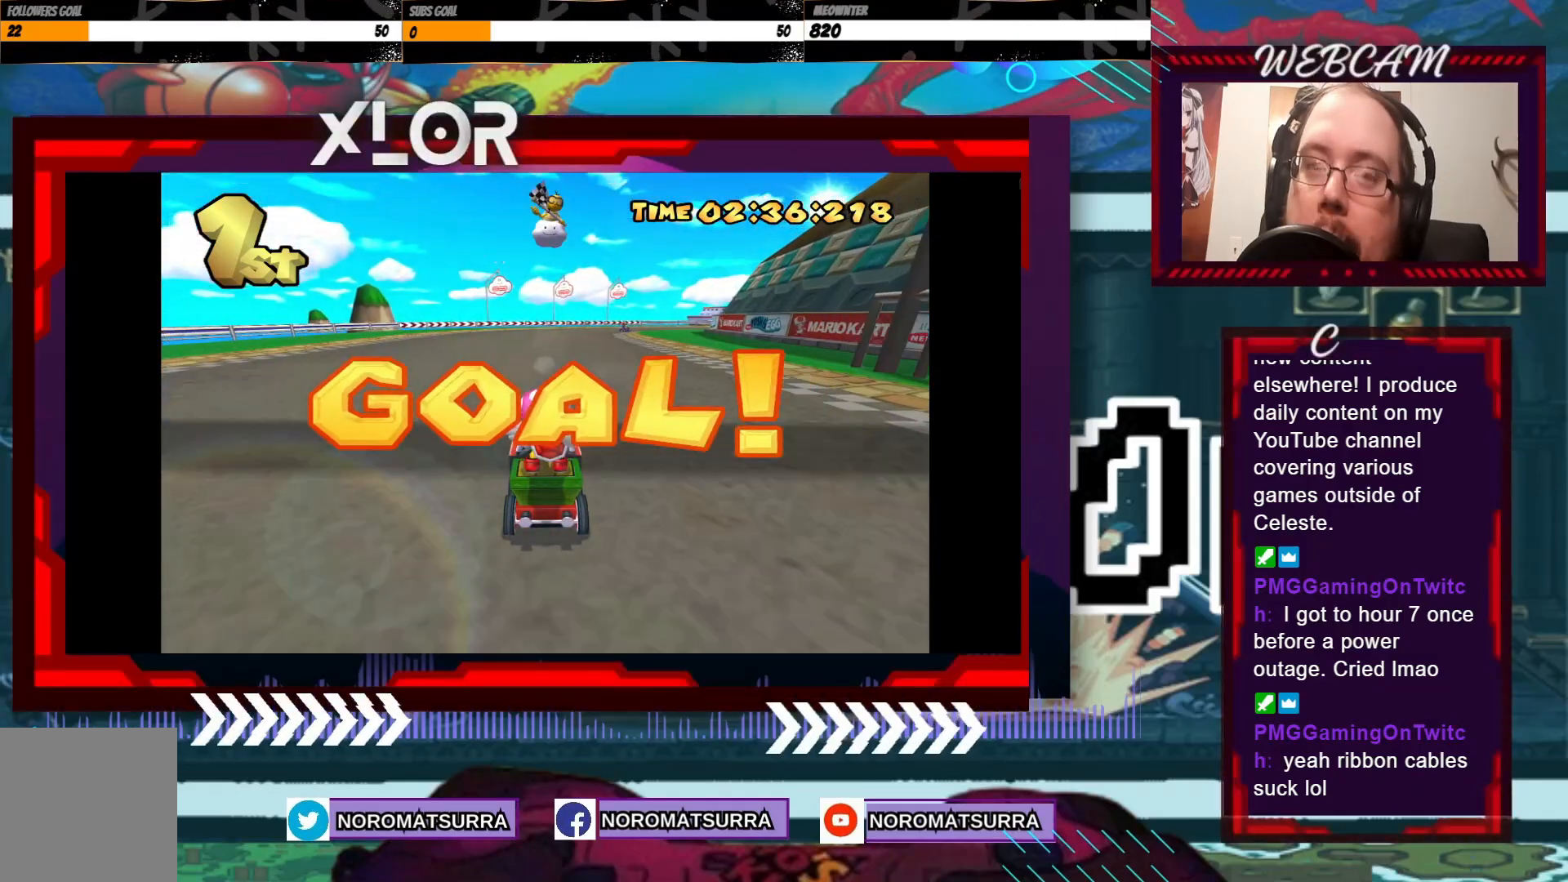
{"buttons": ["A"], "left_stick": "center", "events": []}
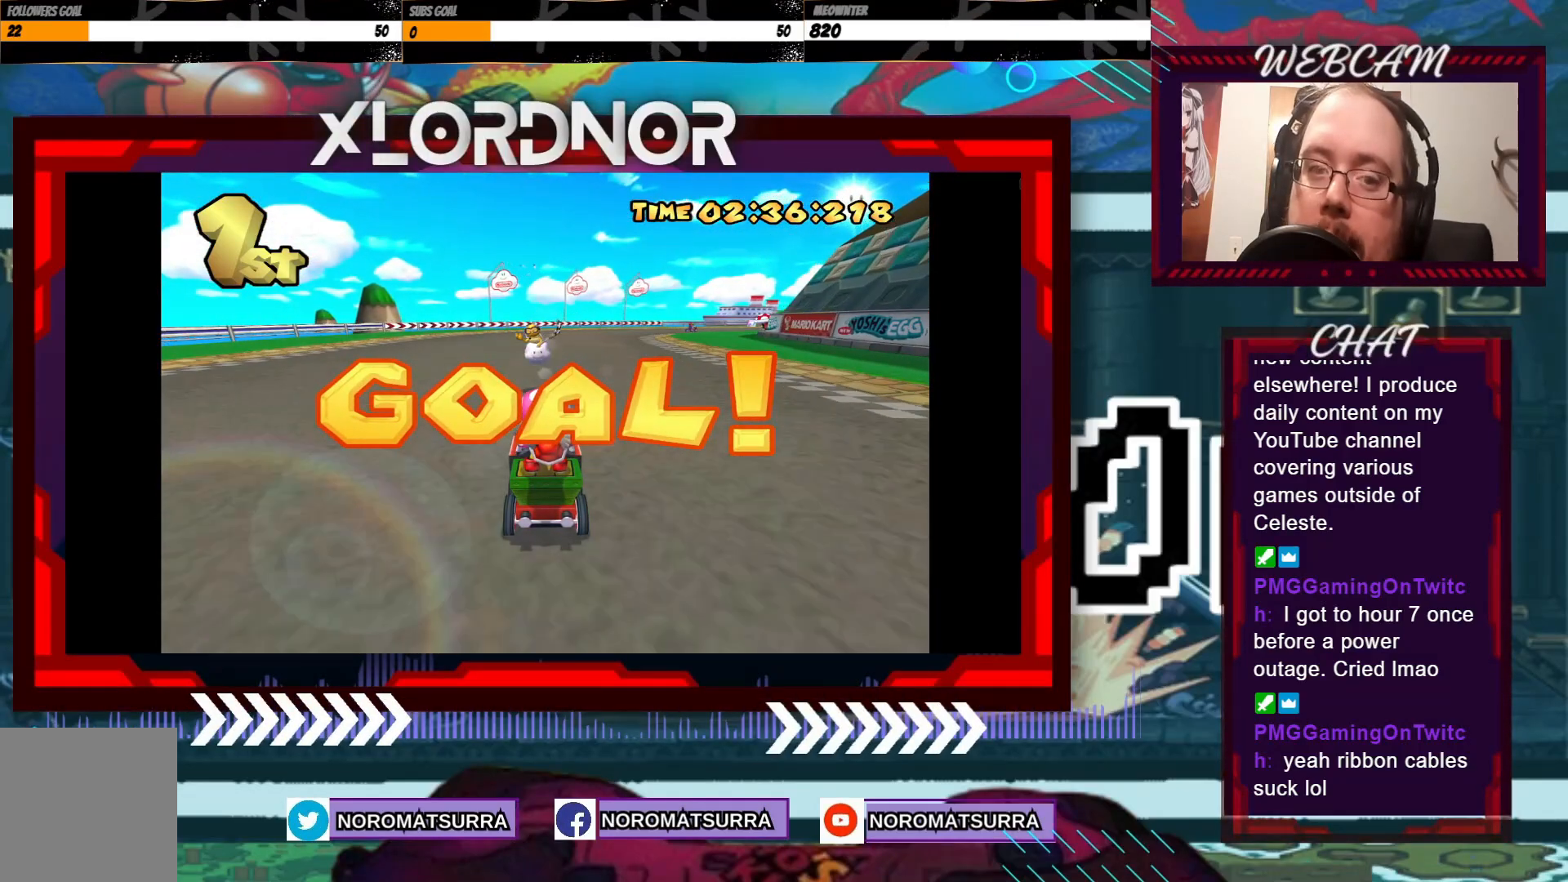
{"buttons": [], "left_stick": "center", "events": [[233, "A", "up"]]}
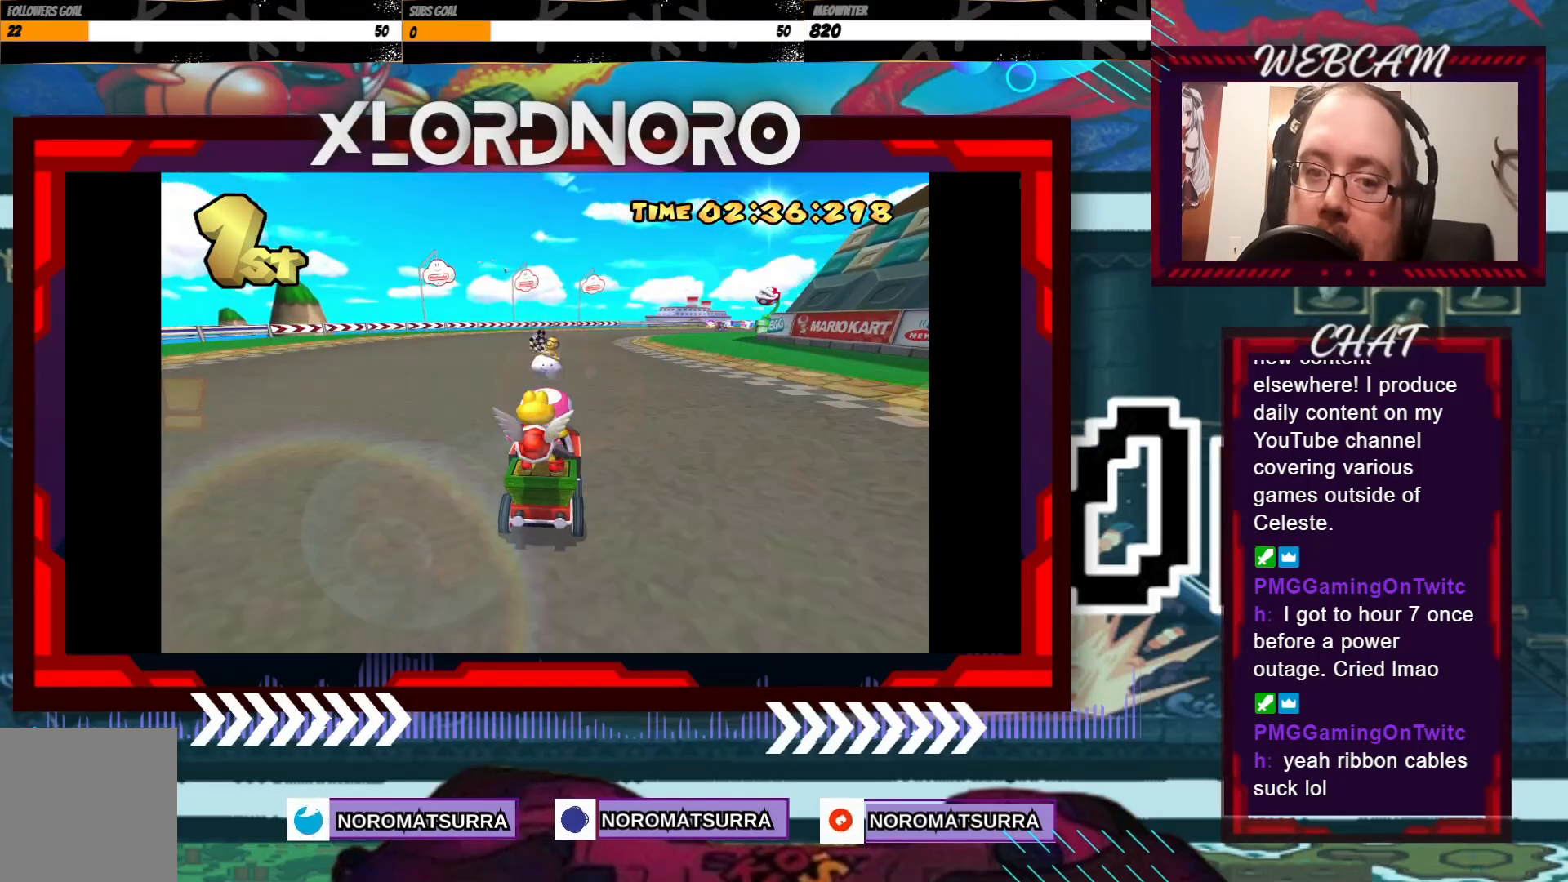
{"buttons": [], "left_stick": "center", "events": []}
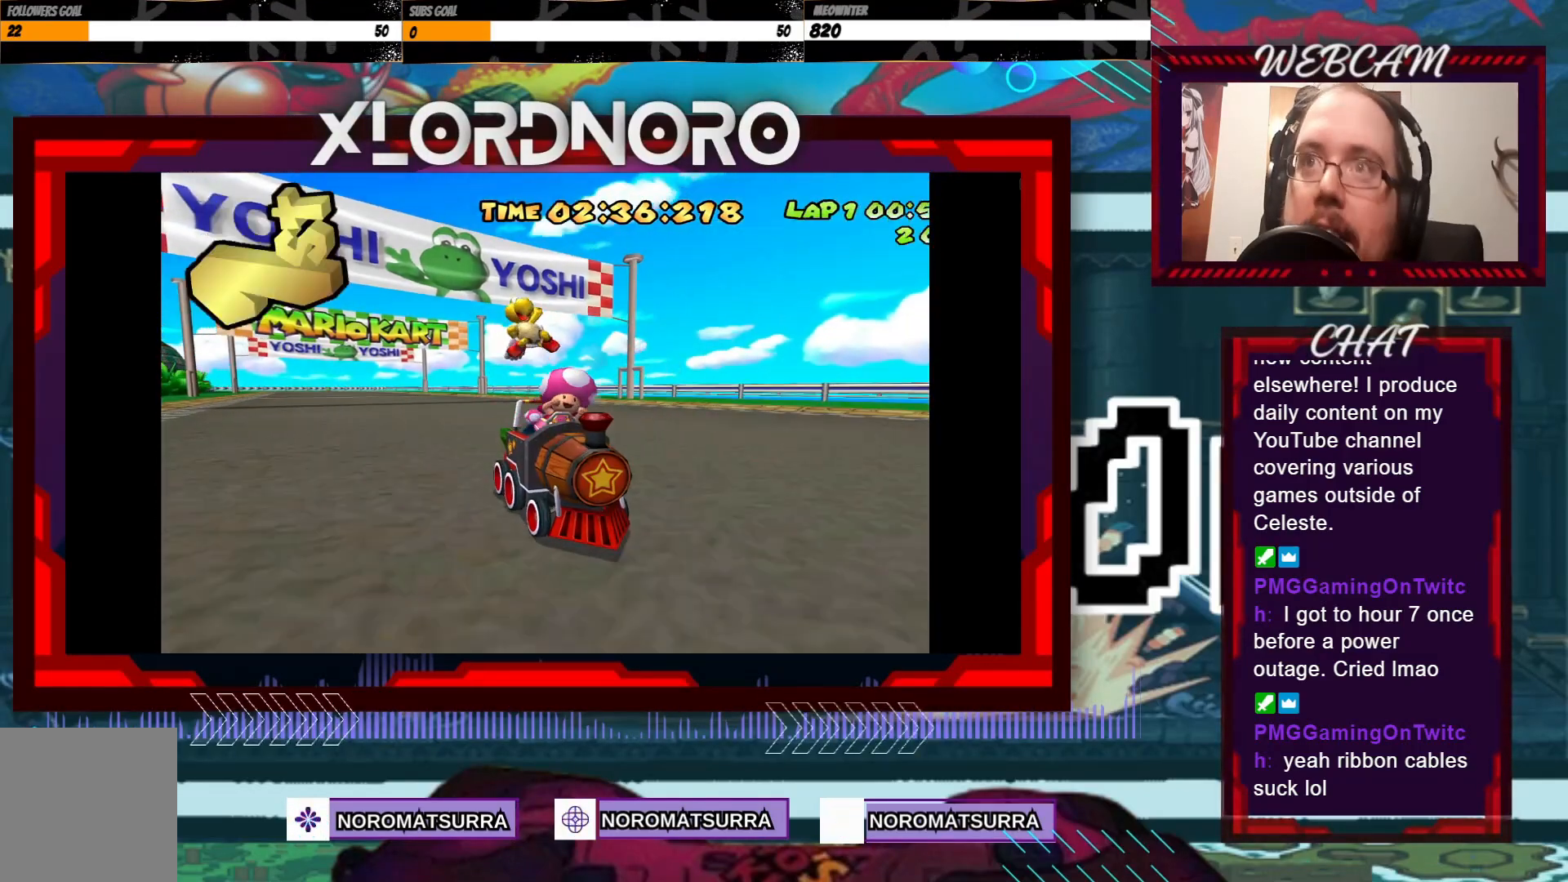
{"buttons": [], "left_stick": "center", "events": [[33, "A", "down"], [150, "A", "up"], [250, "A", "down"], [400, "A", "up"]]}
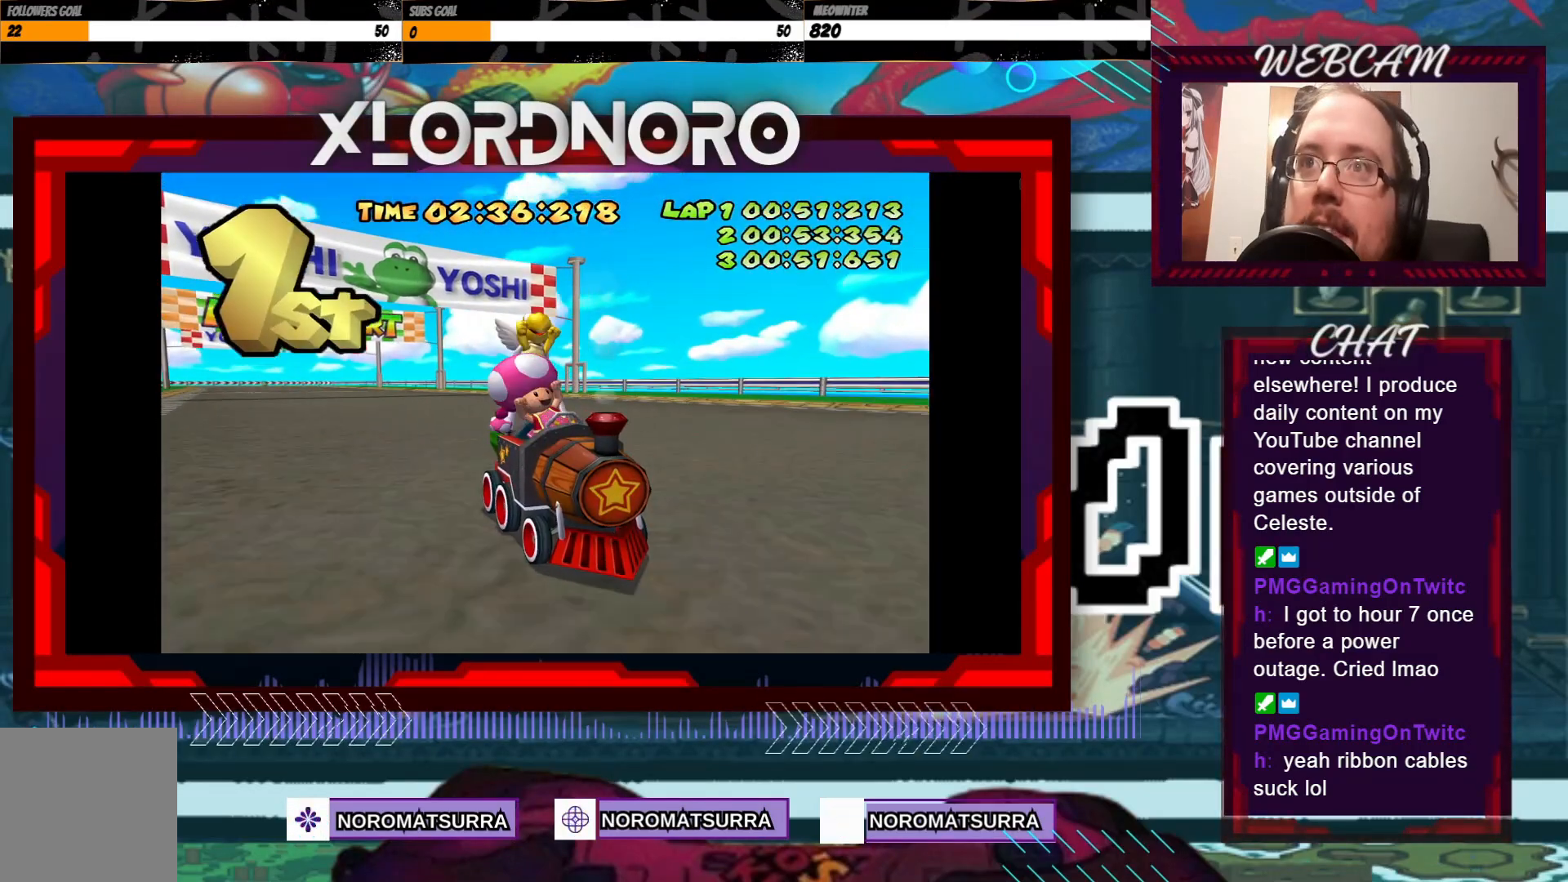
{"buttons": ["A"], "left_stick": "center", "events": [[50, "A", "down"], [150, "A", "up"], [500, "A", "down"]]}
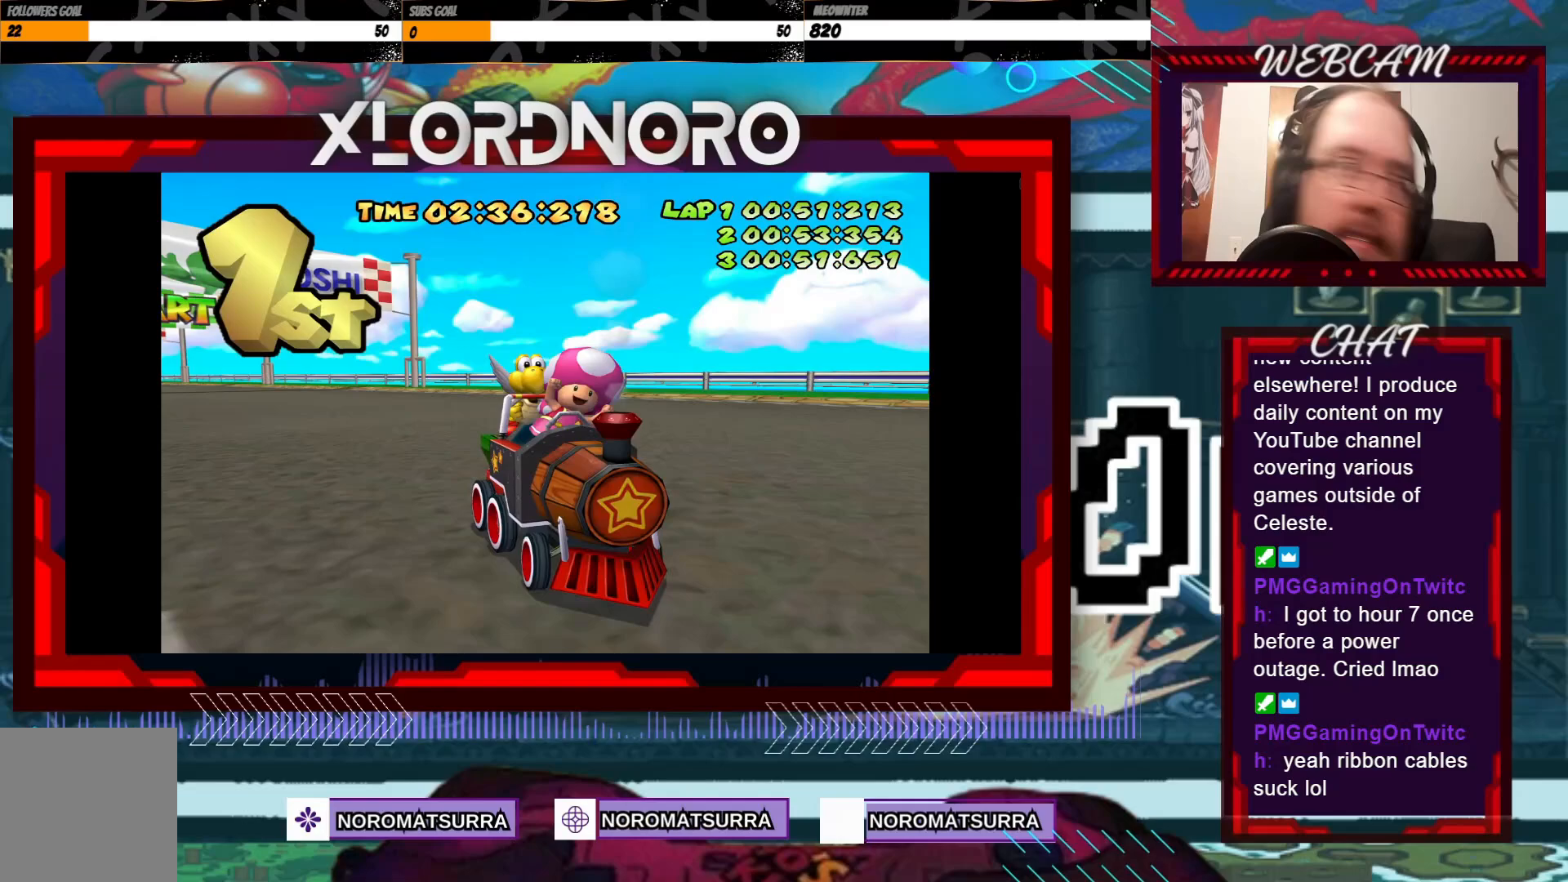
{"buttons": [], "left_stick": "center"}
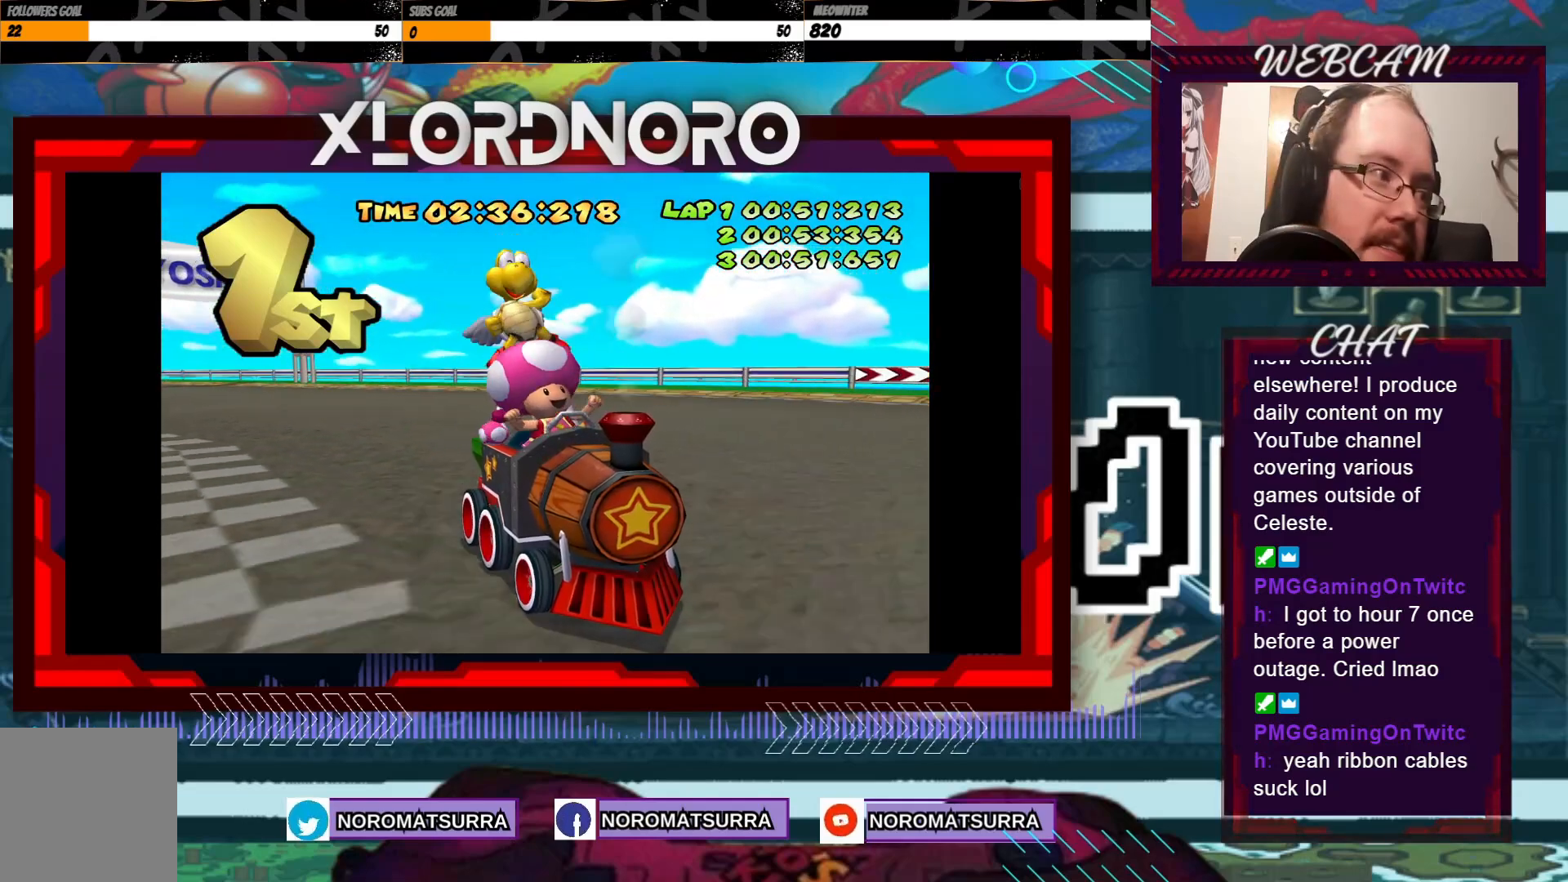
{"buttons": [], "left_stick": "center", "events": []}
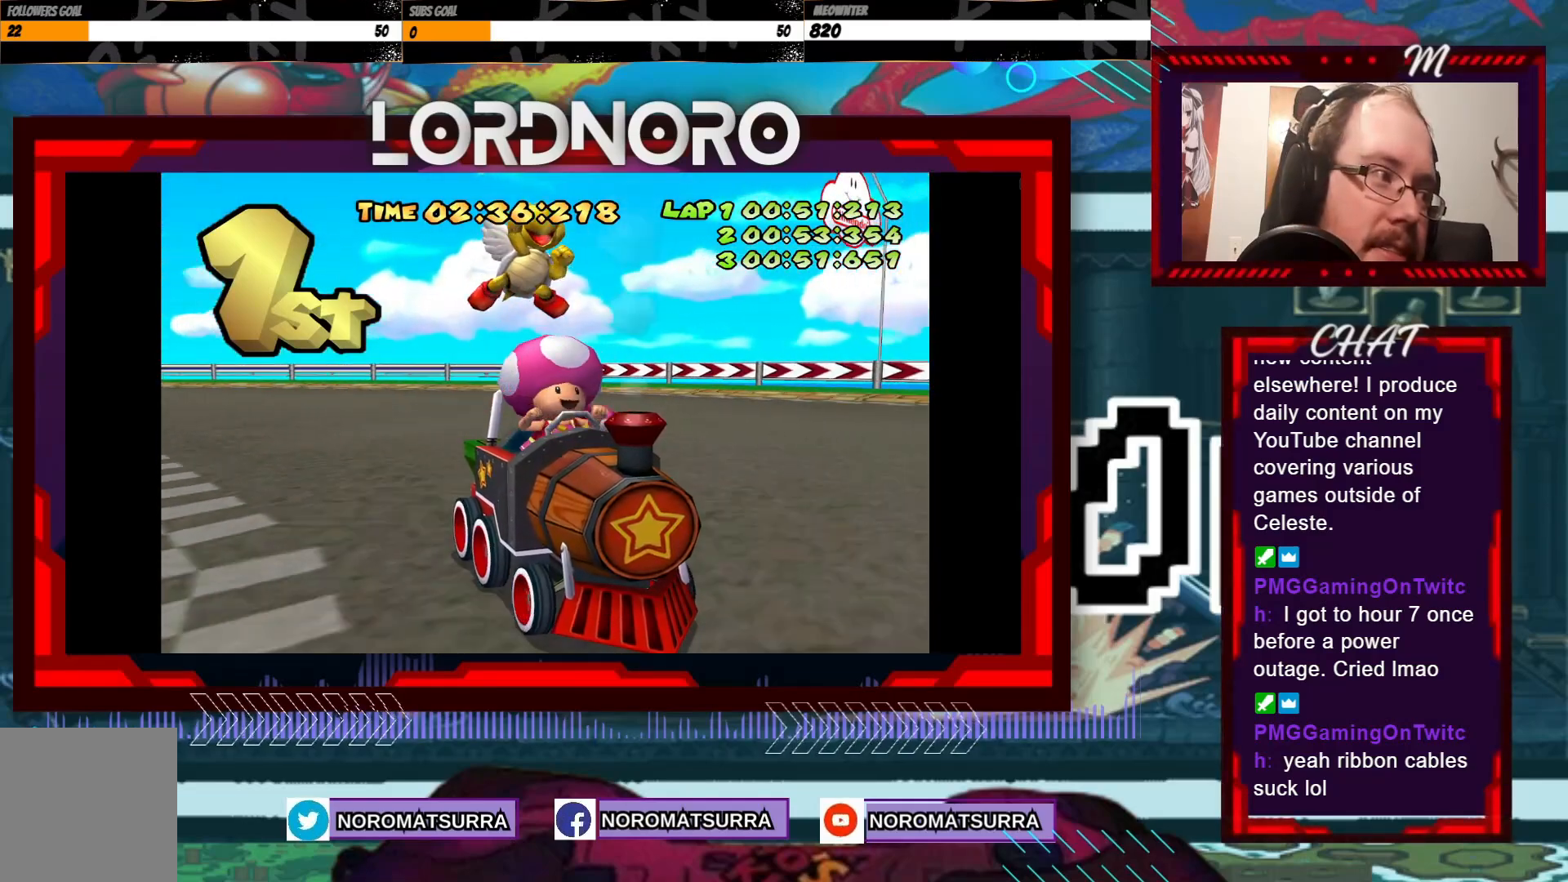
{"buttons": [], "left_stick": "center", "events": []}
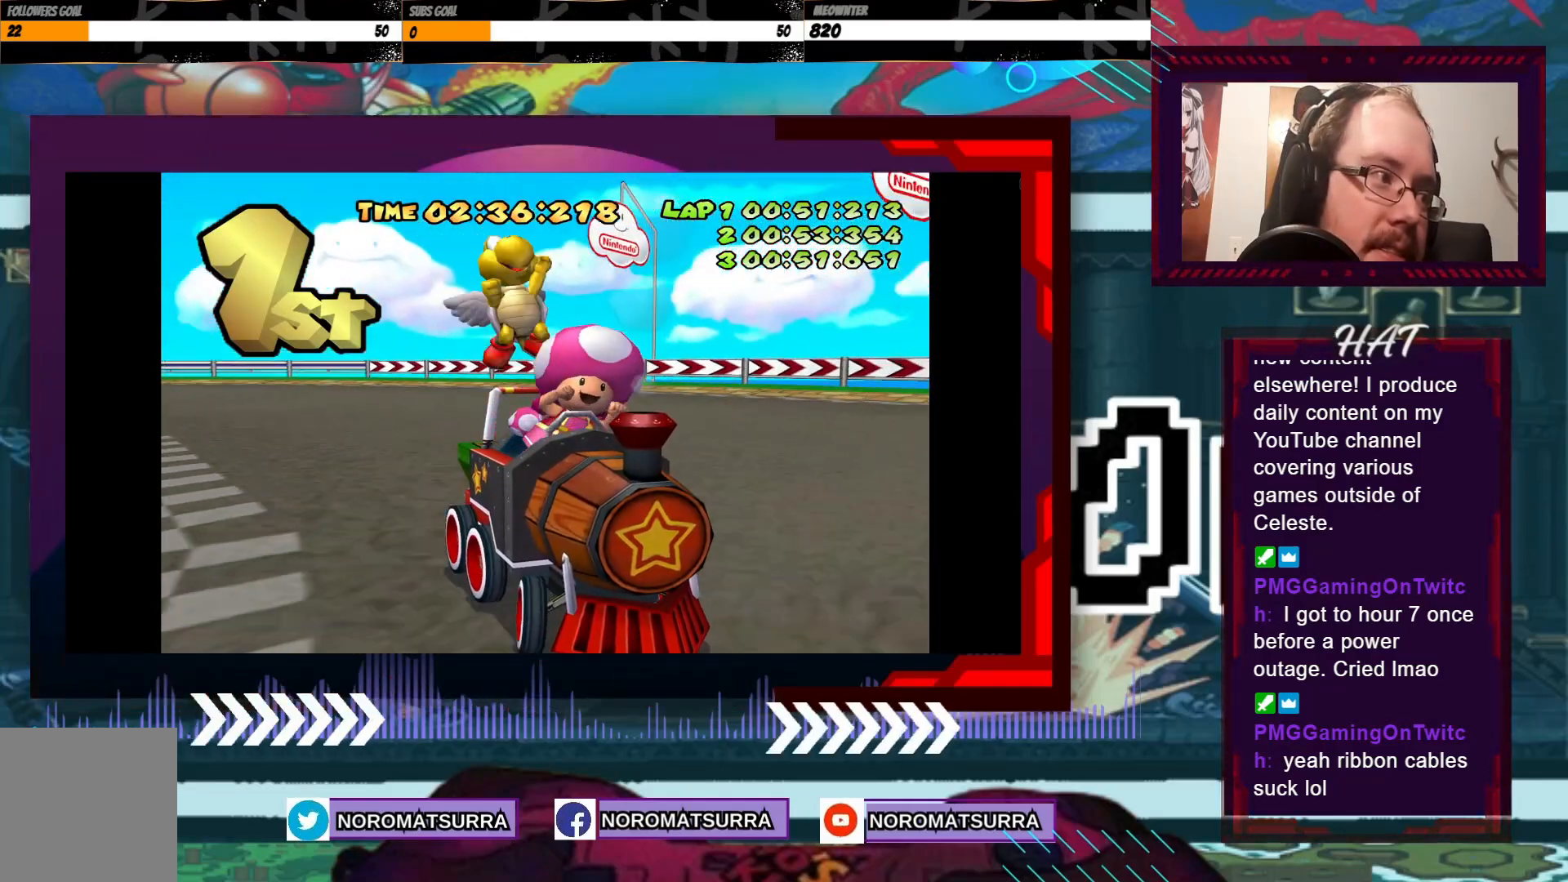
{"buttons": [], "left_stick": "center", "events": []}
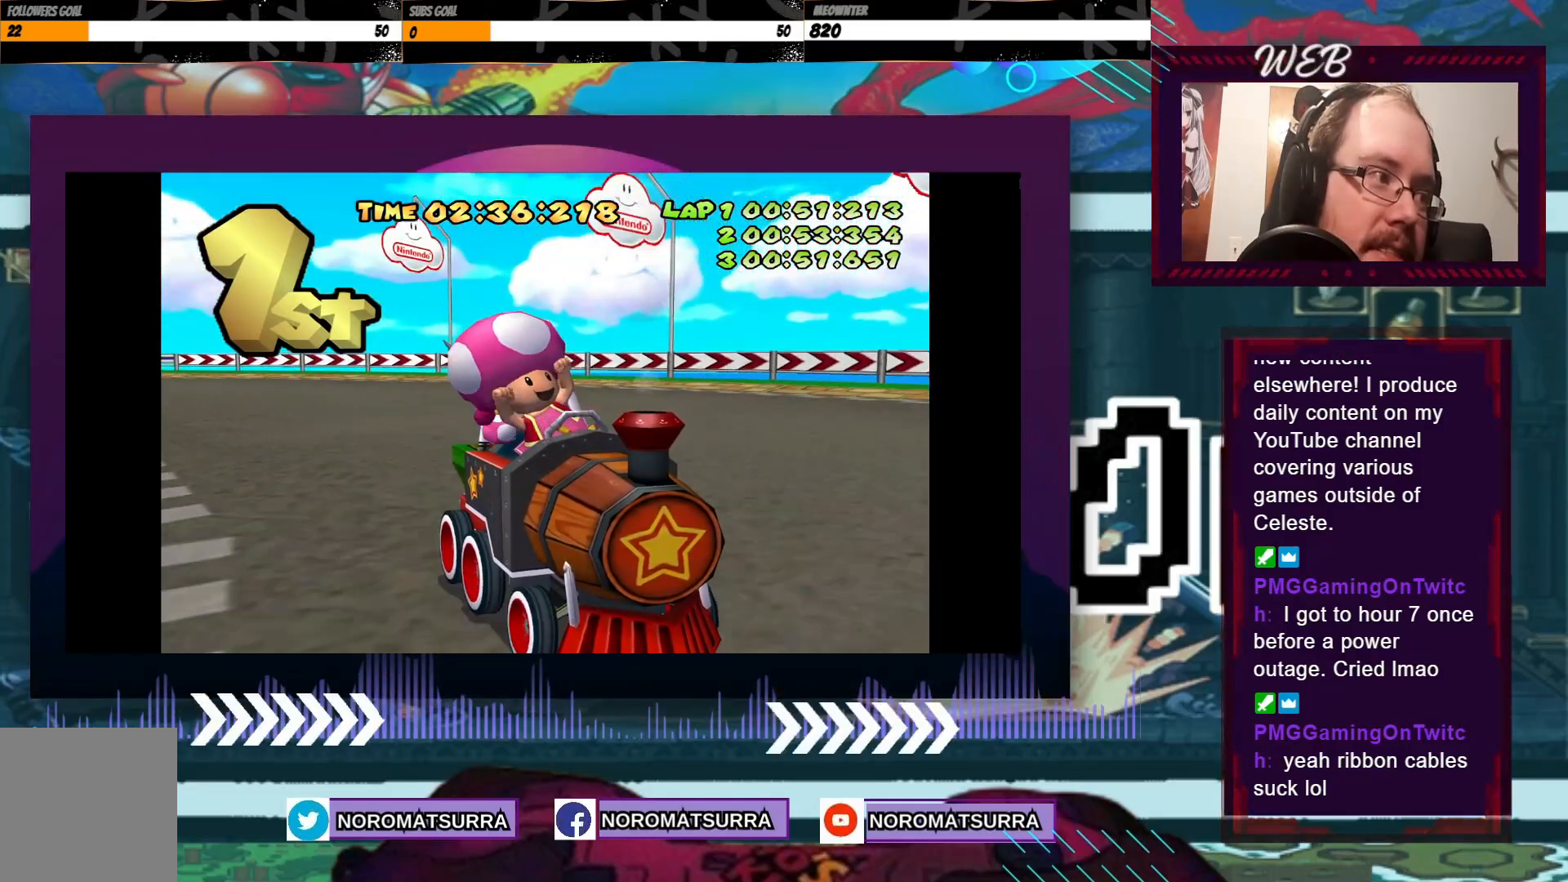
{"buttons": [], "left_stick": "center", "events": []}
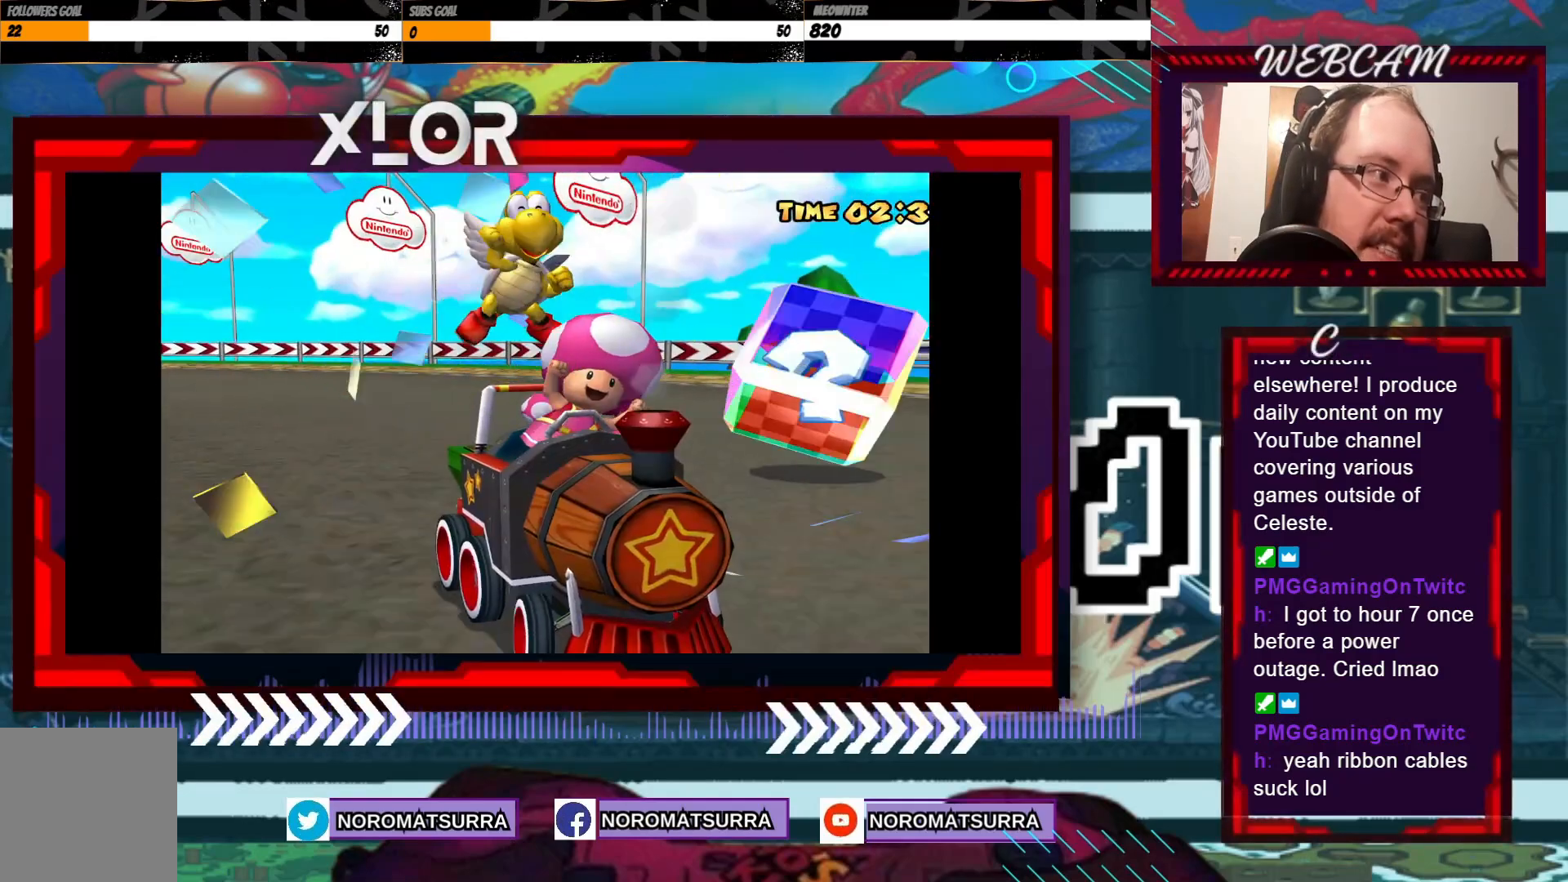
{"buttons": [], "left_stick": "center", "events": []}
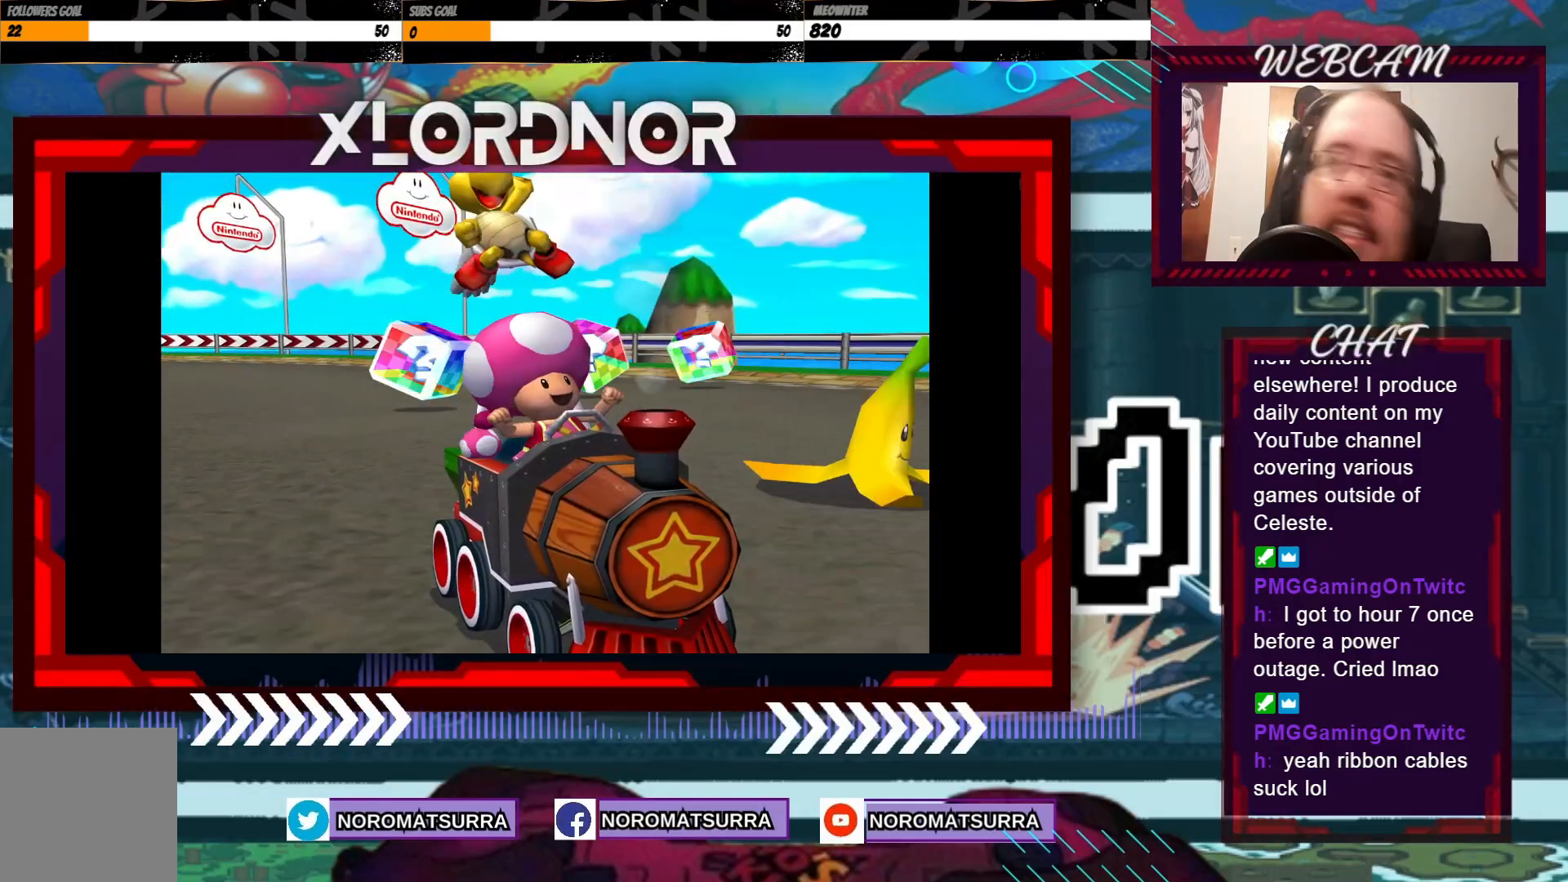
{"buttons": [], "left_stick": "center", "events": []}
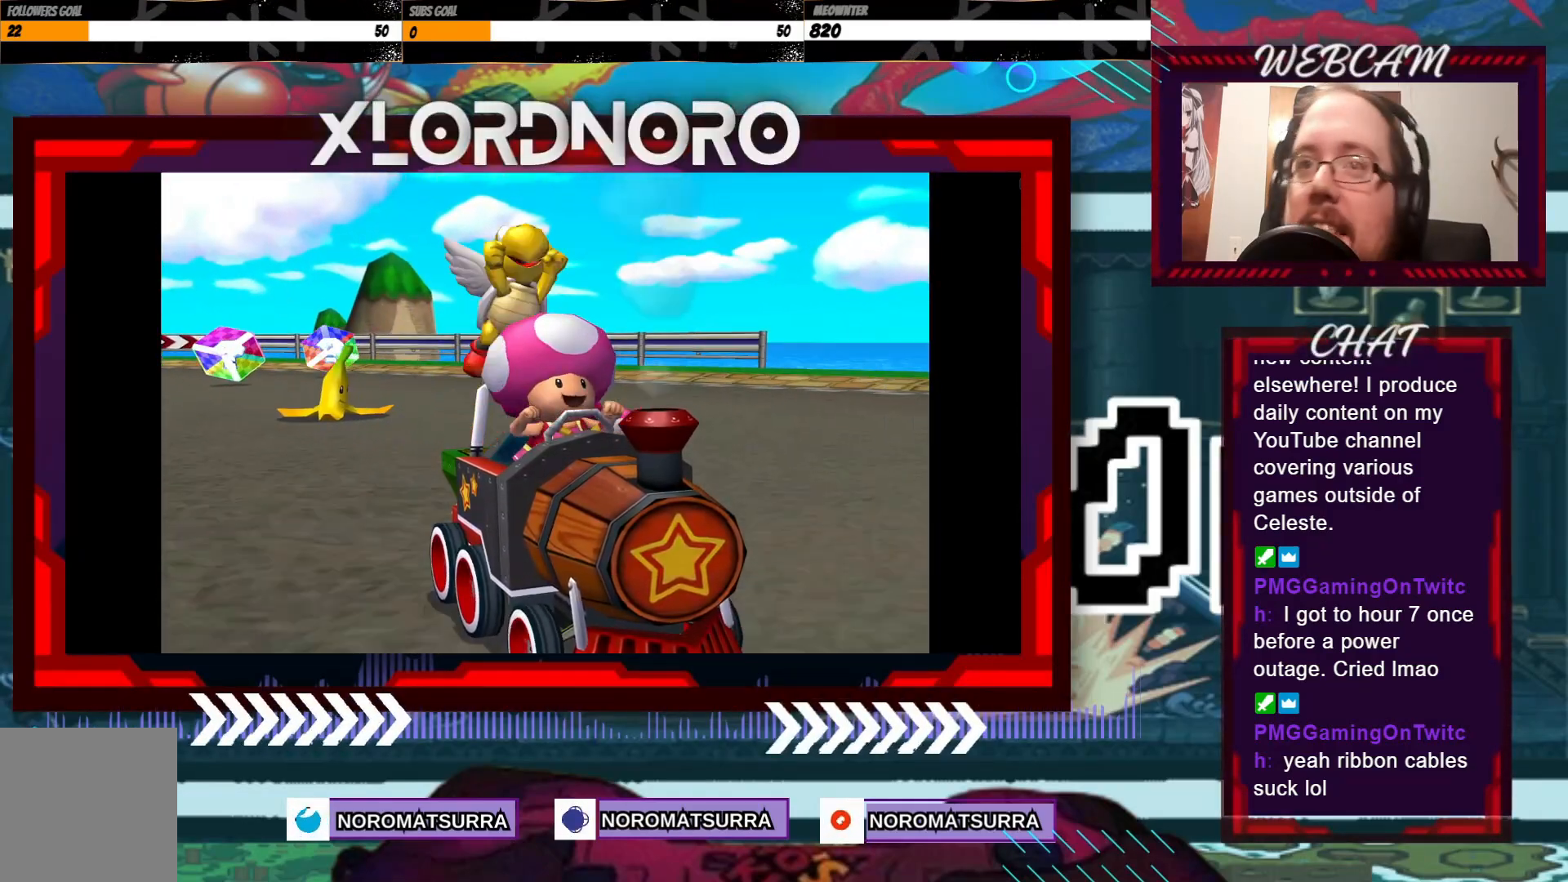
{"buttons": [], "left_stick": "center", "events": [[333, "A", "down"], [450, "A", "up"]]}
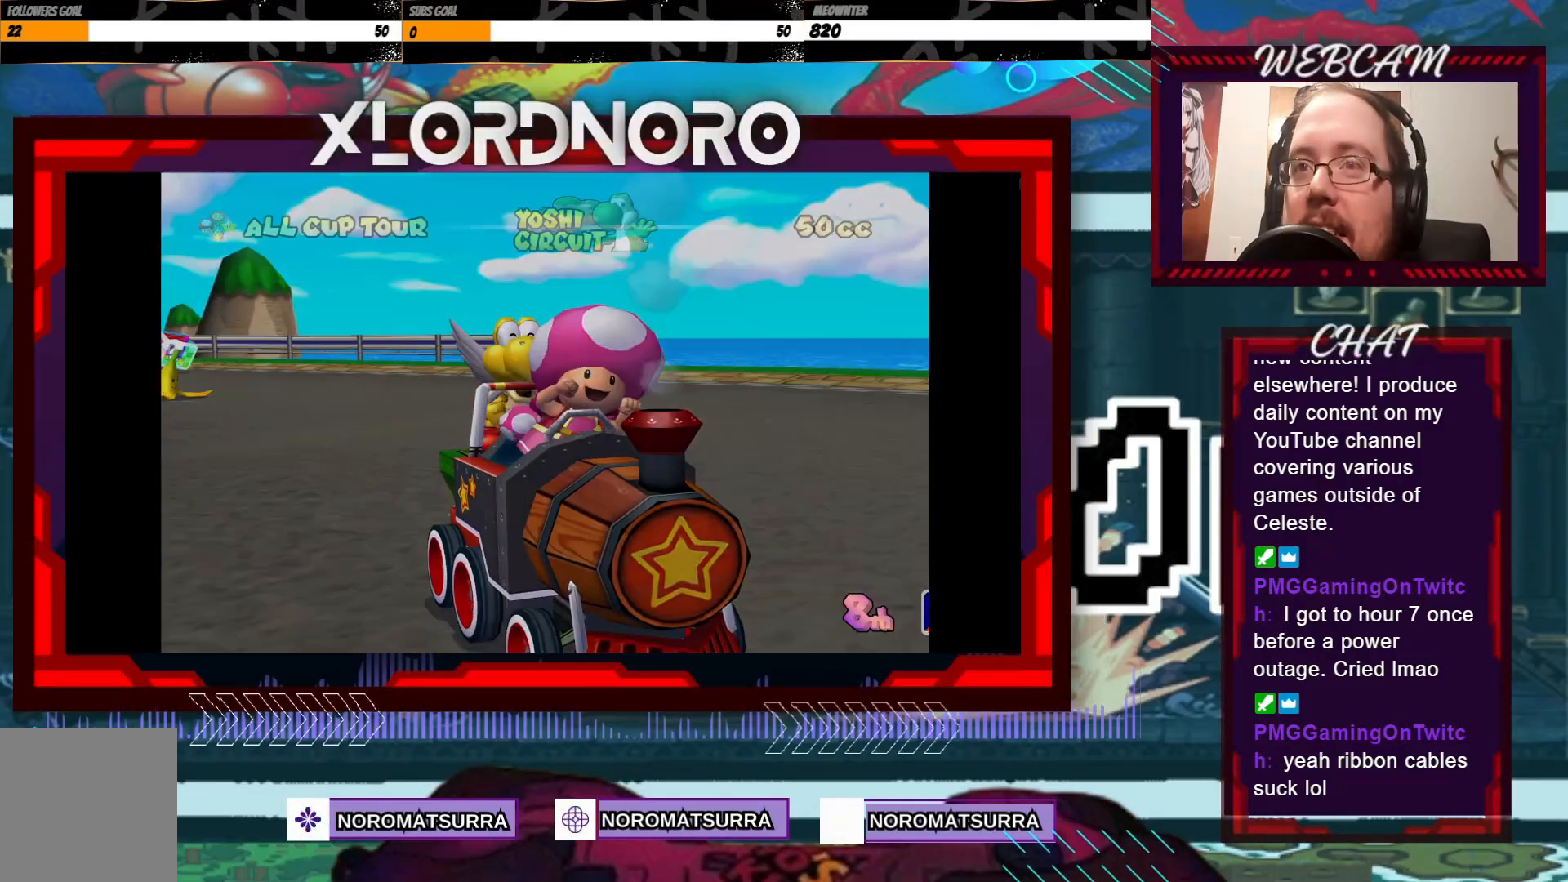
{"buttons": [], "left_stick": "center", "events": [[117, "A", "down"], [250, "A", "up"]]}
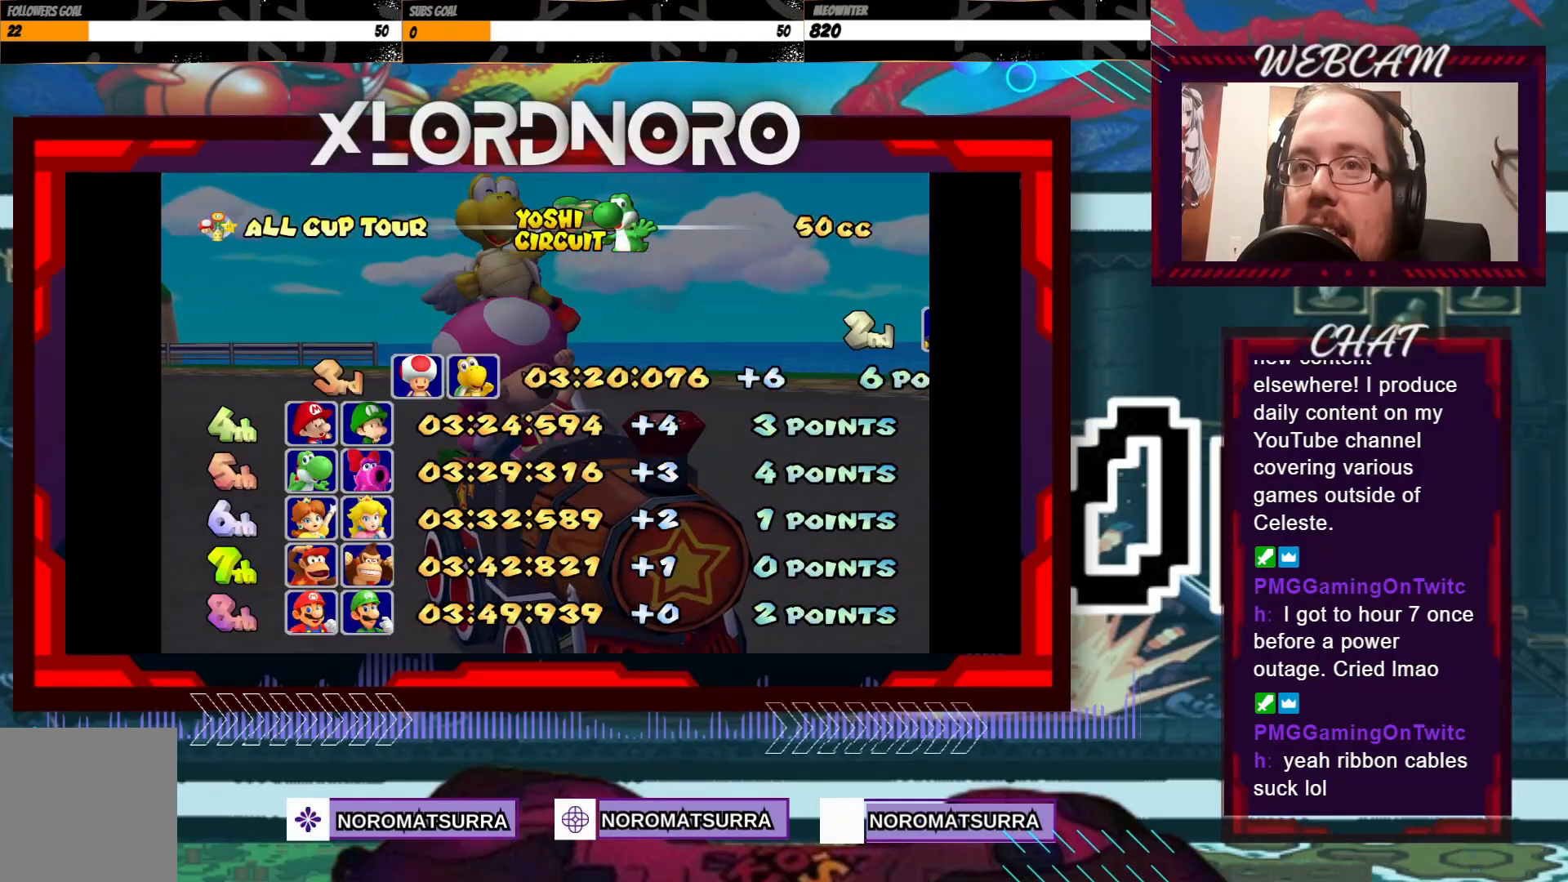
{"buttons": [], "left_stick": "center", "events": []}
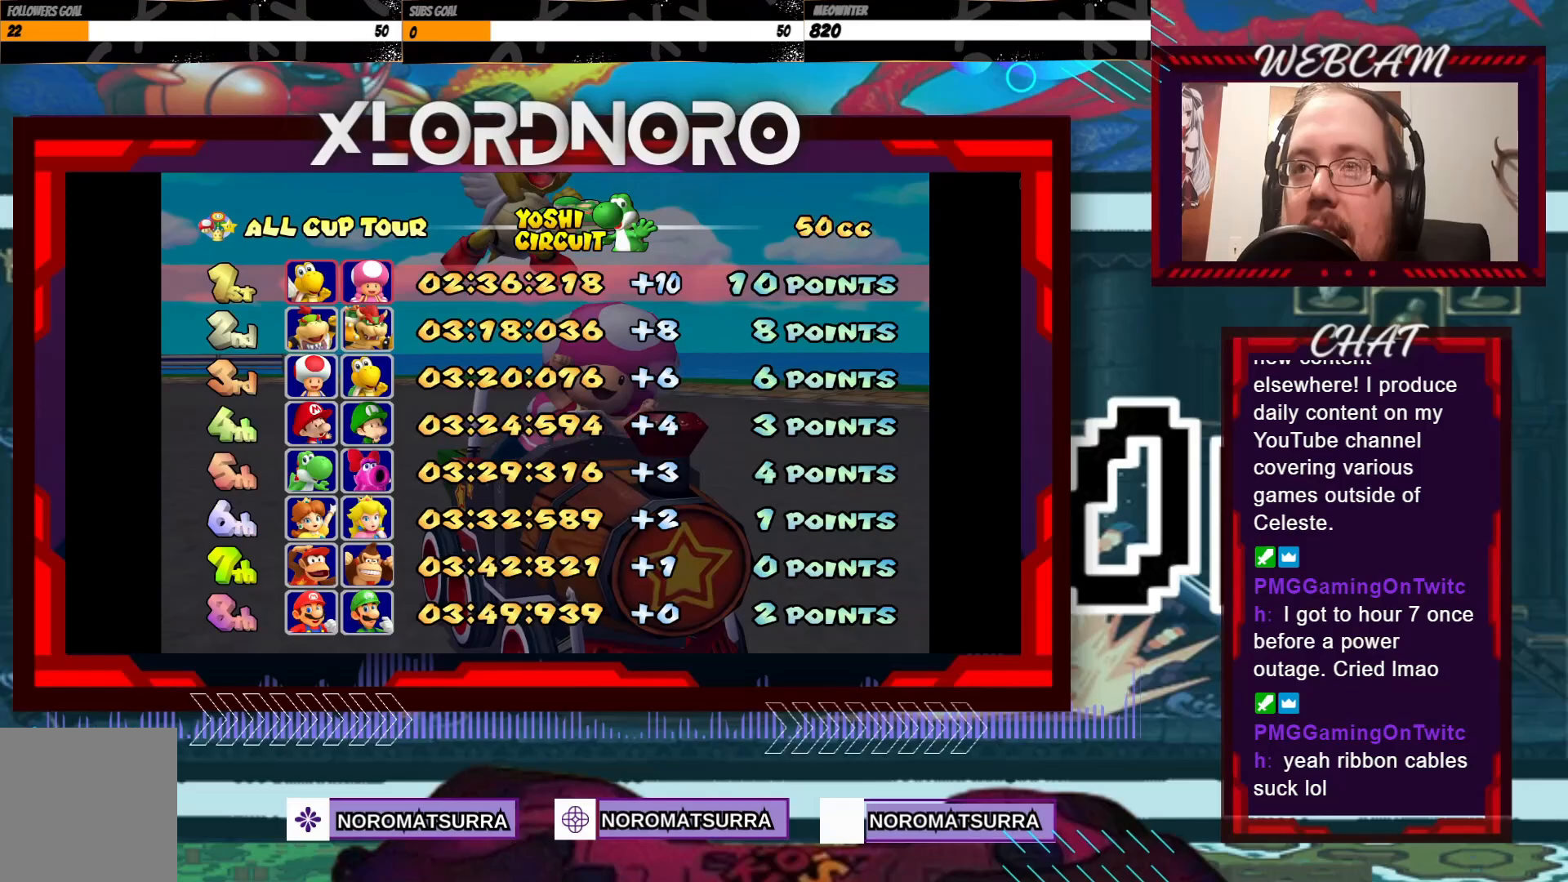
{"buttons": ["A"], "left_stick": "center"}
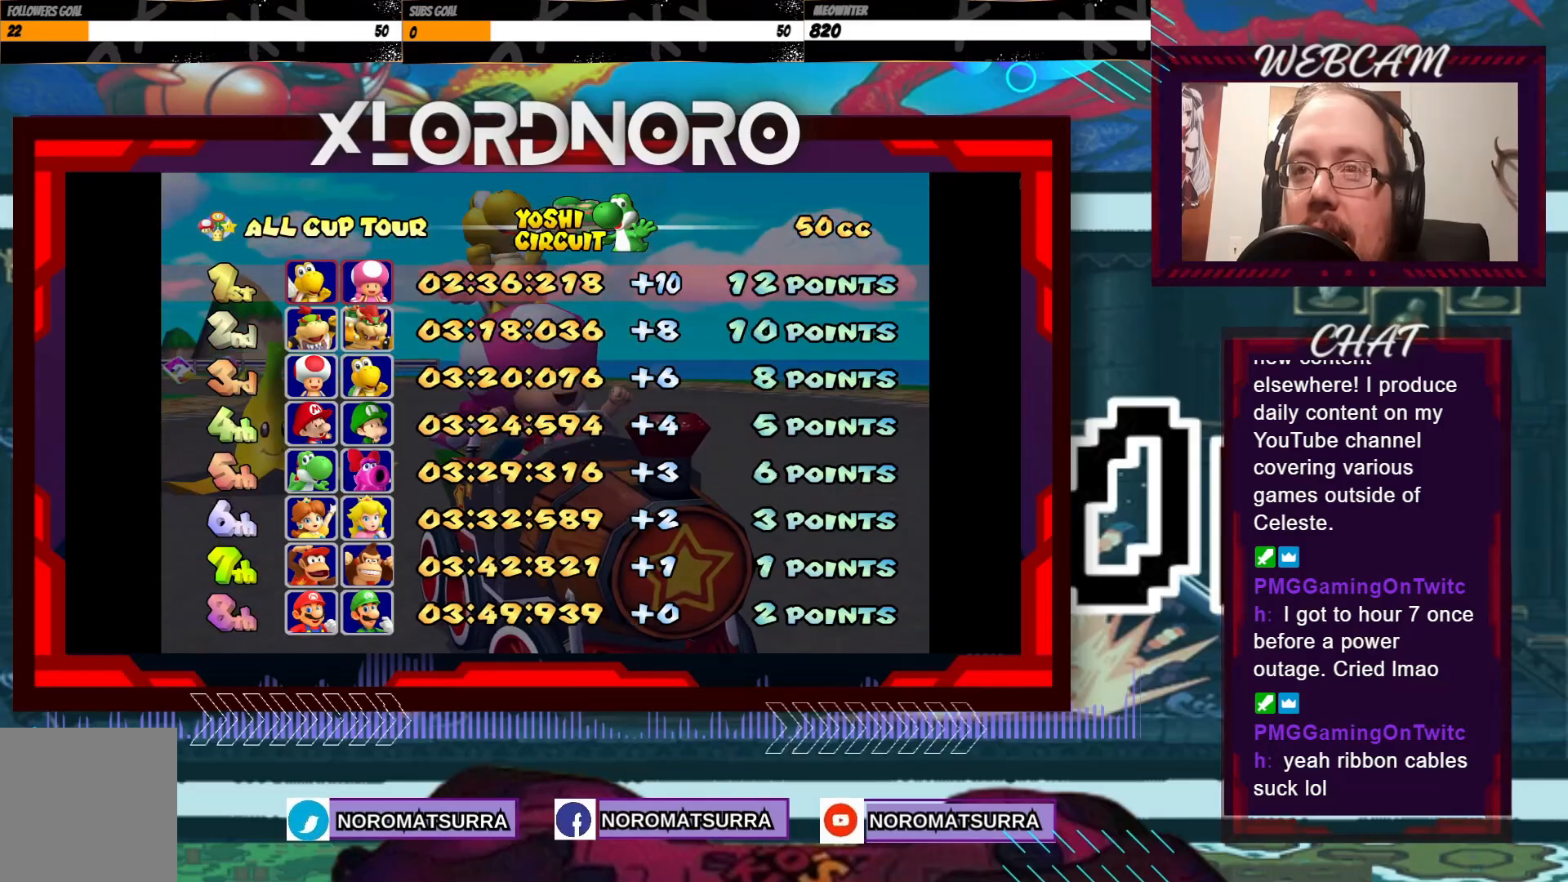
{"buttons": [], "left_stick": "center", "events": [[100, "A", "up"], [250, "A", "down"], [400, "A", "up"]]}
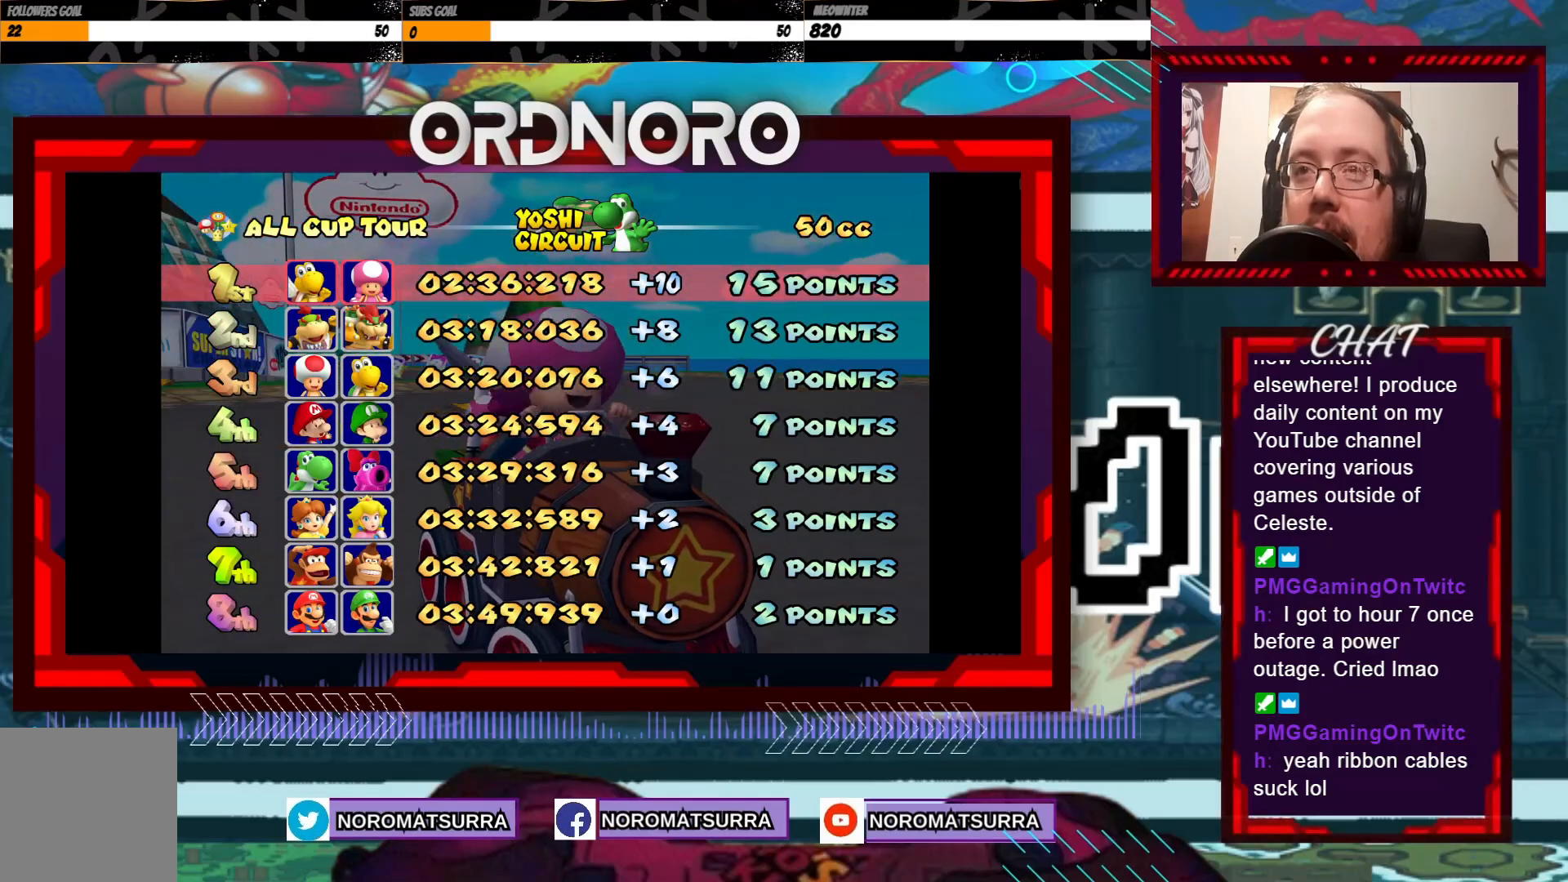
{"buttons": [], "left_stick": "center", "events": [[33, "A", "down"], [150, "A", "up"], [250, "A", "down"], [350, "A", "up"]]}
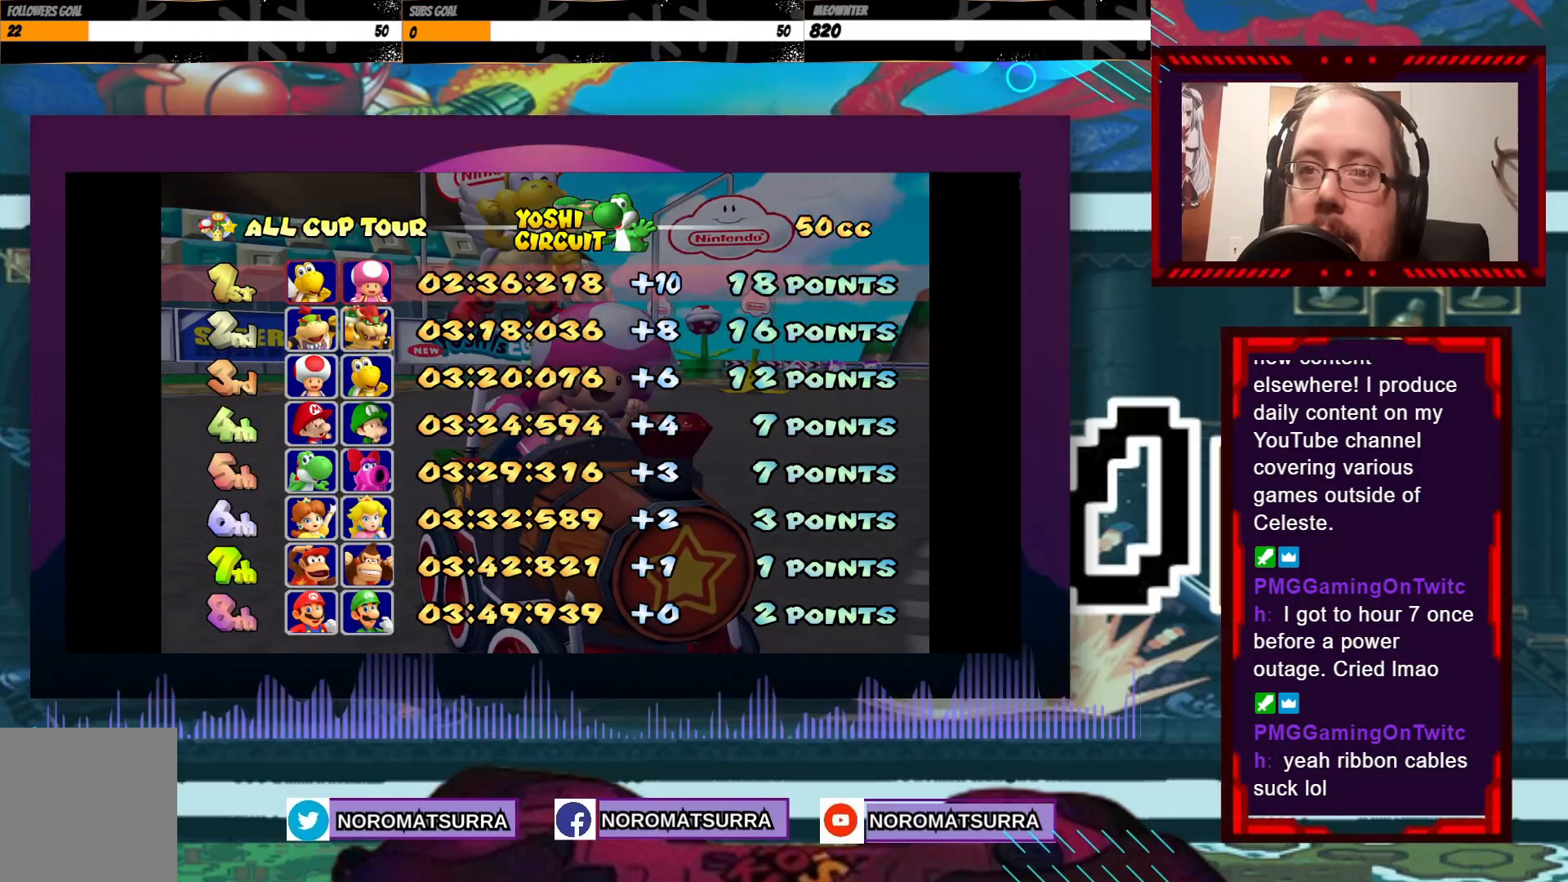
{"buttons": [], "left_stick": "center", "events": []}
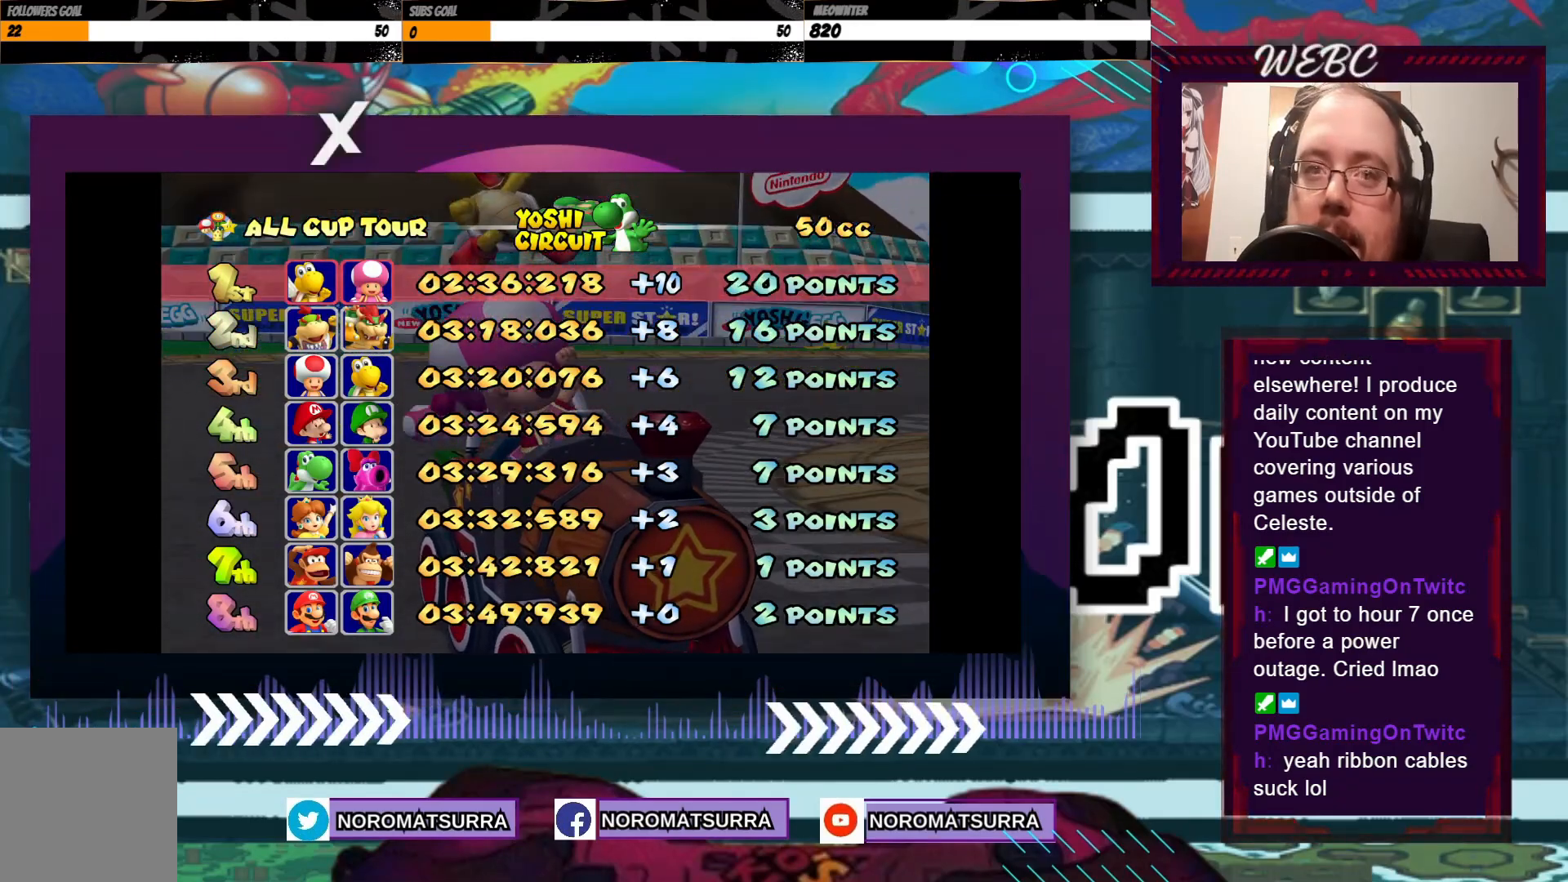
{"buttons": [], "left_stick": "center", "events": [[67, "A", "down"], [183, "A", "up"], [283, "A", "down"], [433, "A", "up"]]}
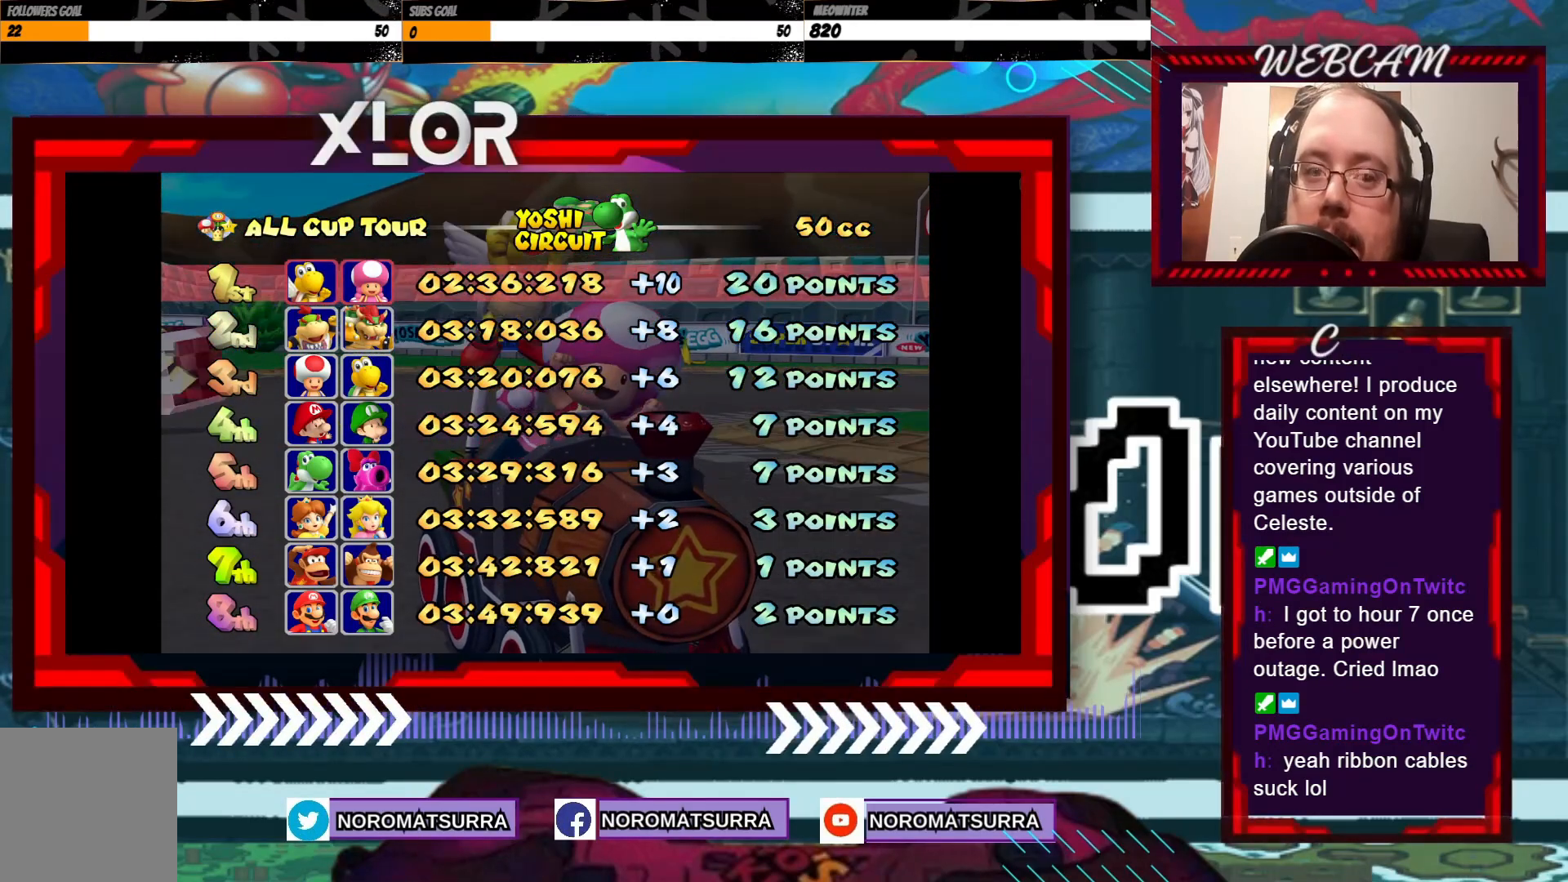
{"buttons": ["A"], "left_stick": "center", "events": [[33, "A", "down"], [150, "A", "up"], [250, "A", "down"], [400, "A", "up"], [500, "A", "down"]]}
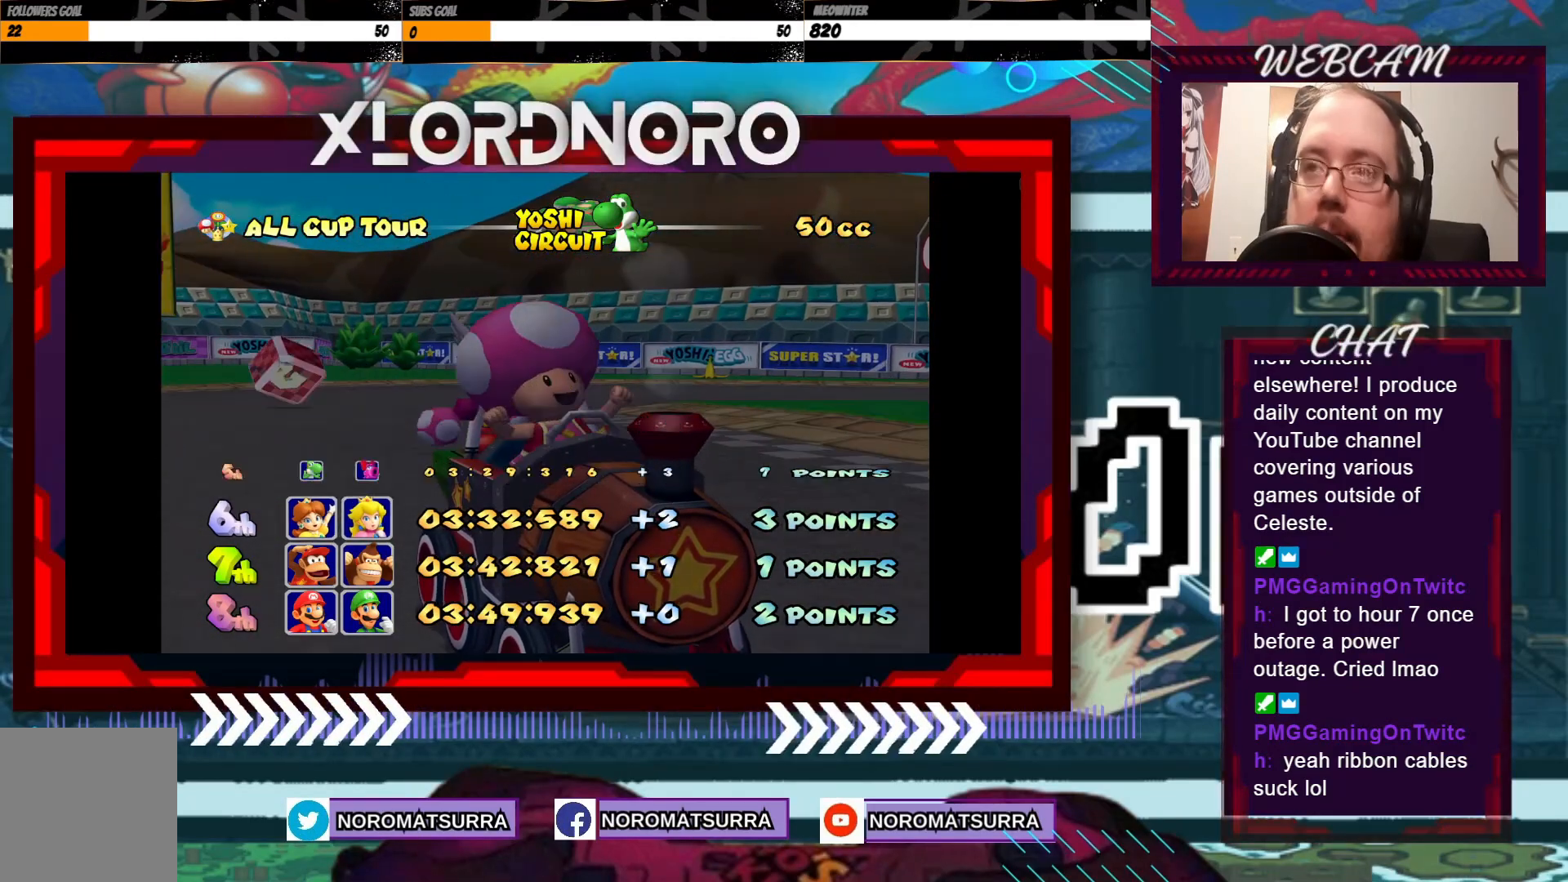
{"buttons": [], "left_stick": "center", "events": [[133, "A", "up"], [250, "A", "down"], [400, "A", "up"]]}
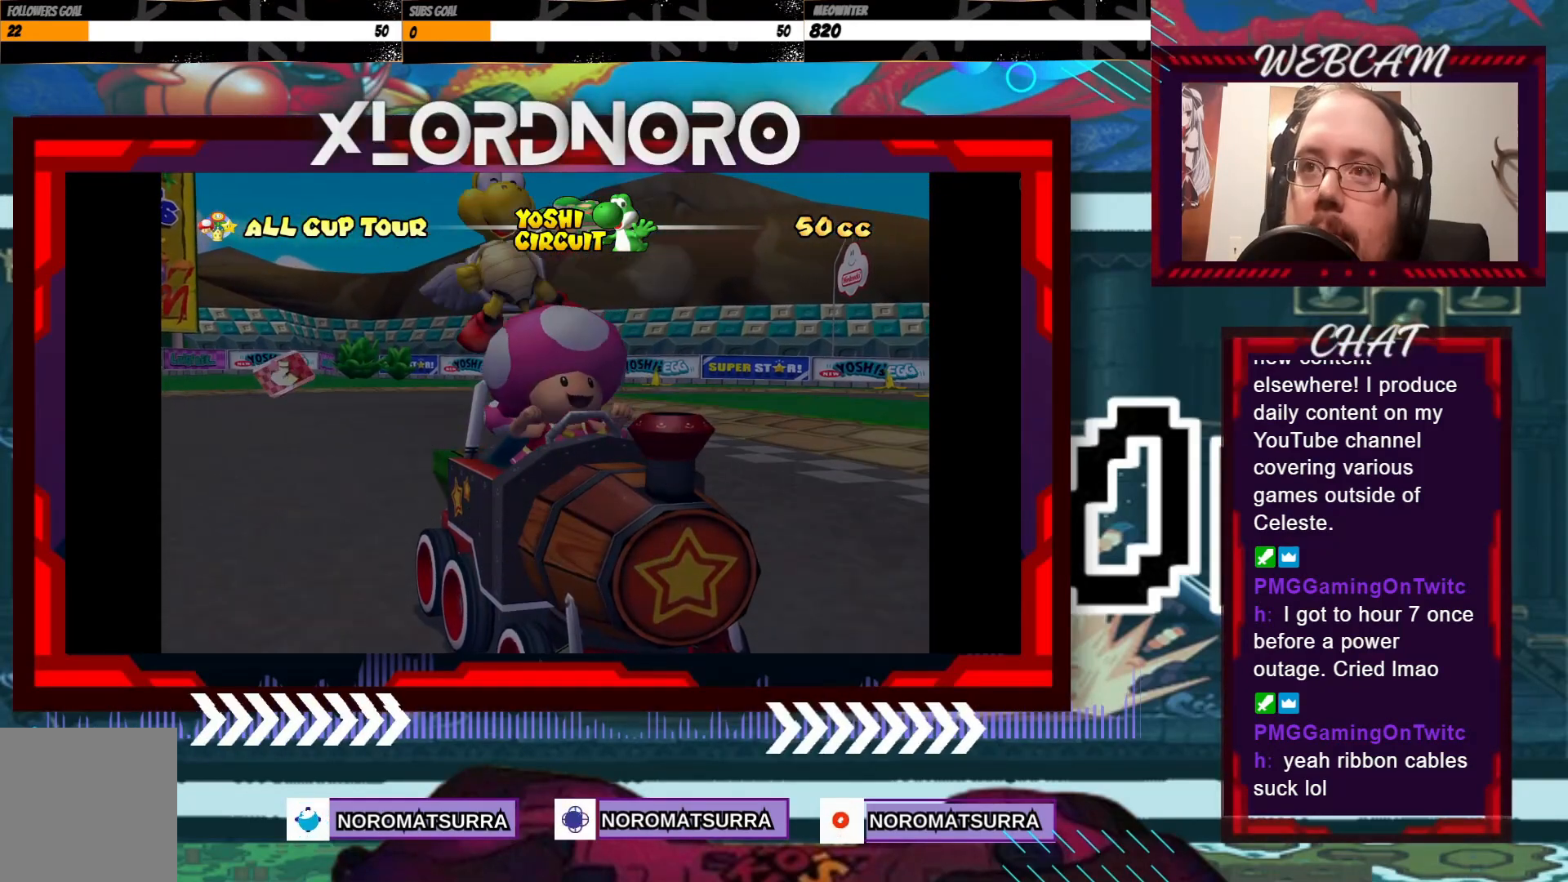
{"buttons": [], "left_stick": "center", "events": [[33, "A", "down"], [150, "A", "up"], [283, "A", "down"], [433, "A", "up"]]}
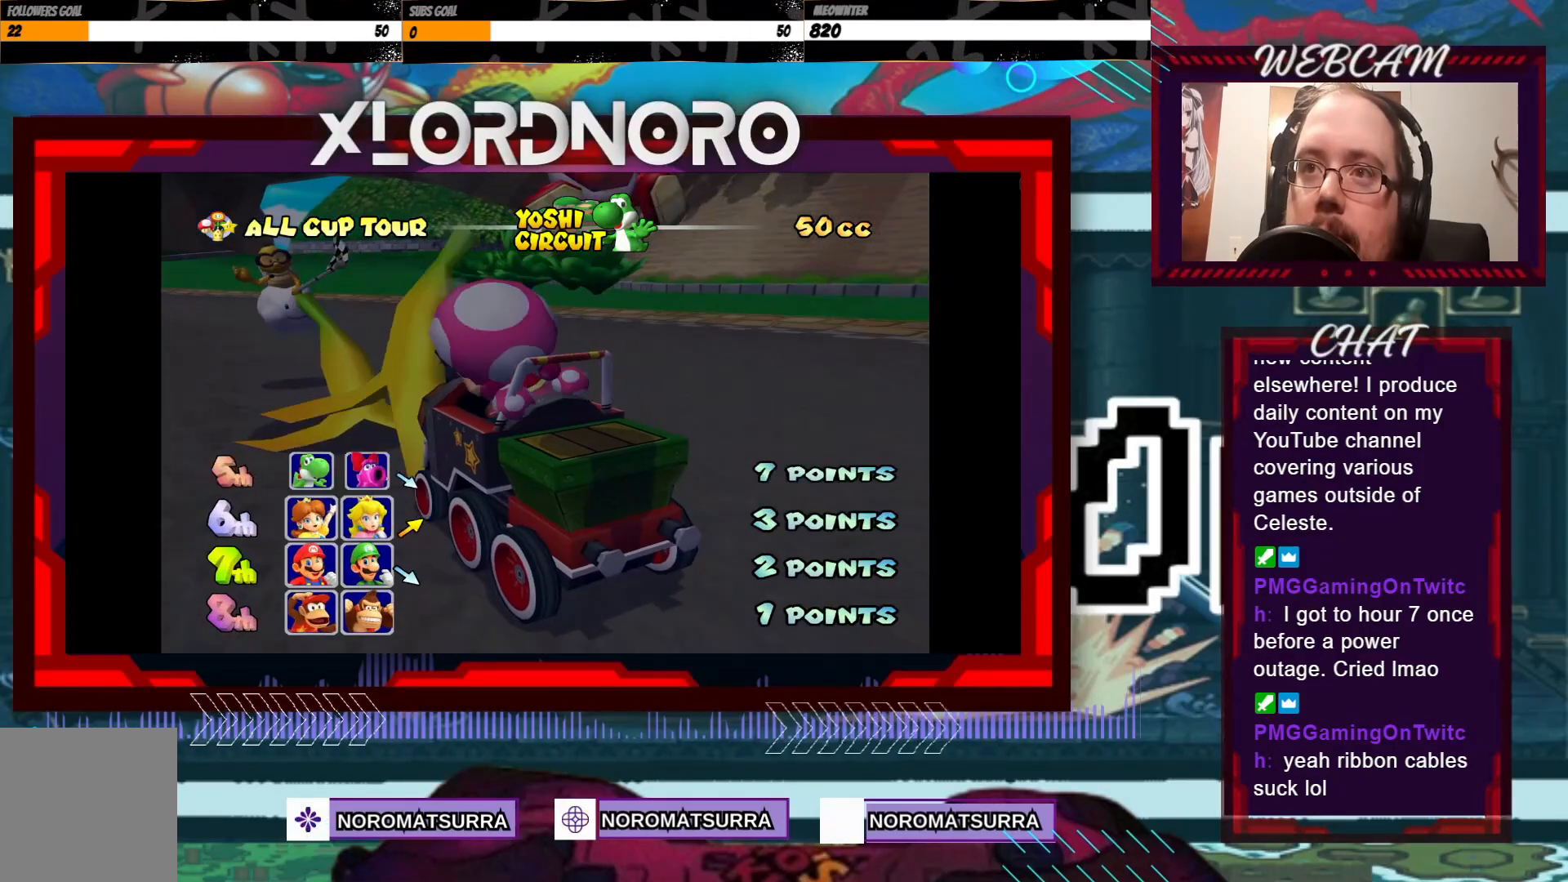
{"buttons": [], "left_stick": "center", "events": [[67, "A", "down"], [183, "A", "up"], [367, "A", "down"], [500, "A", "up"]]}
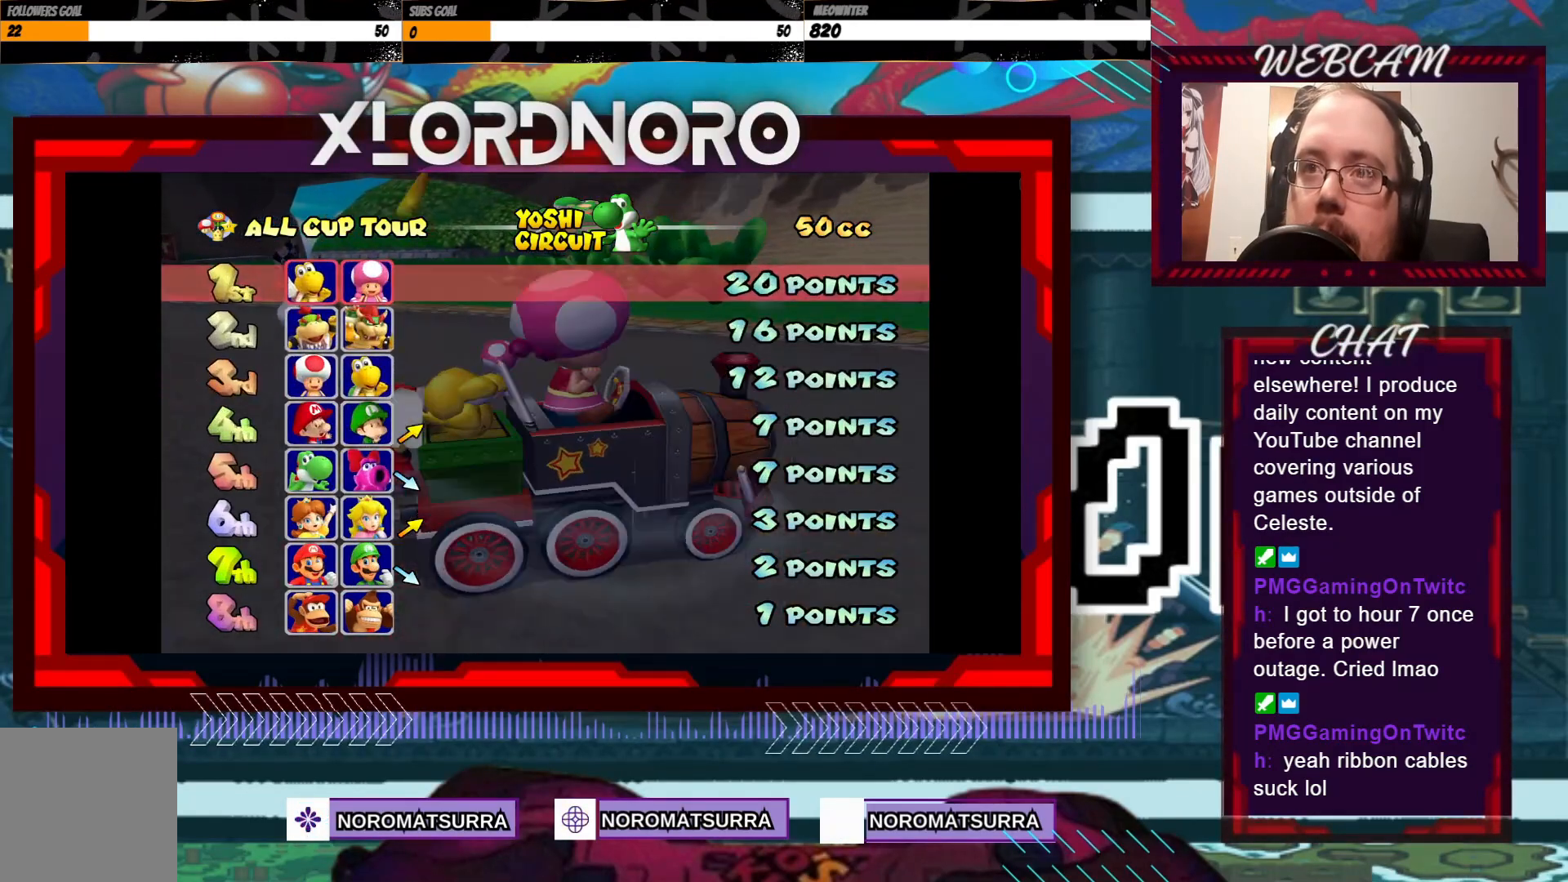
{"buttons": [], "left_stick": "center", "events": [[133, "A", "down"], [283, "A", "up"]]}
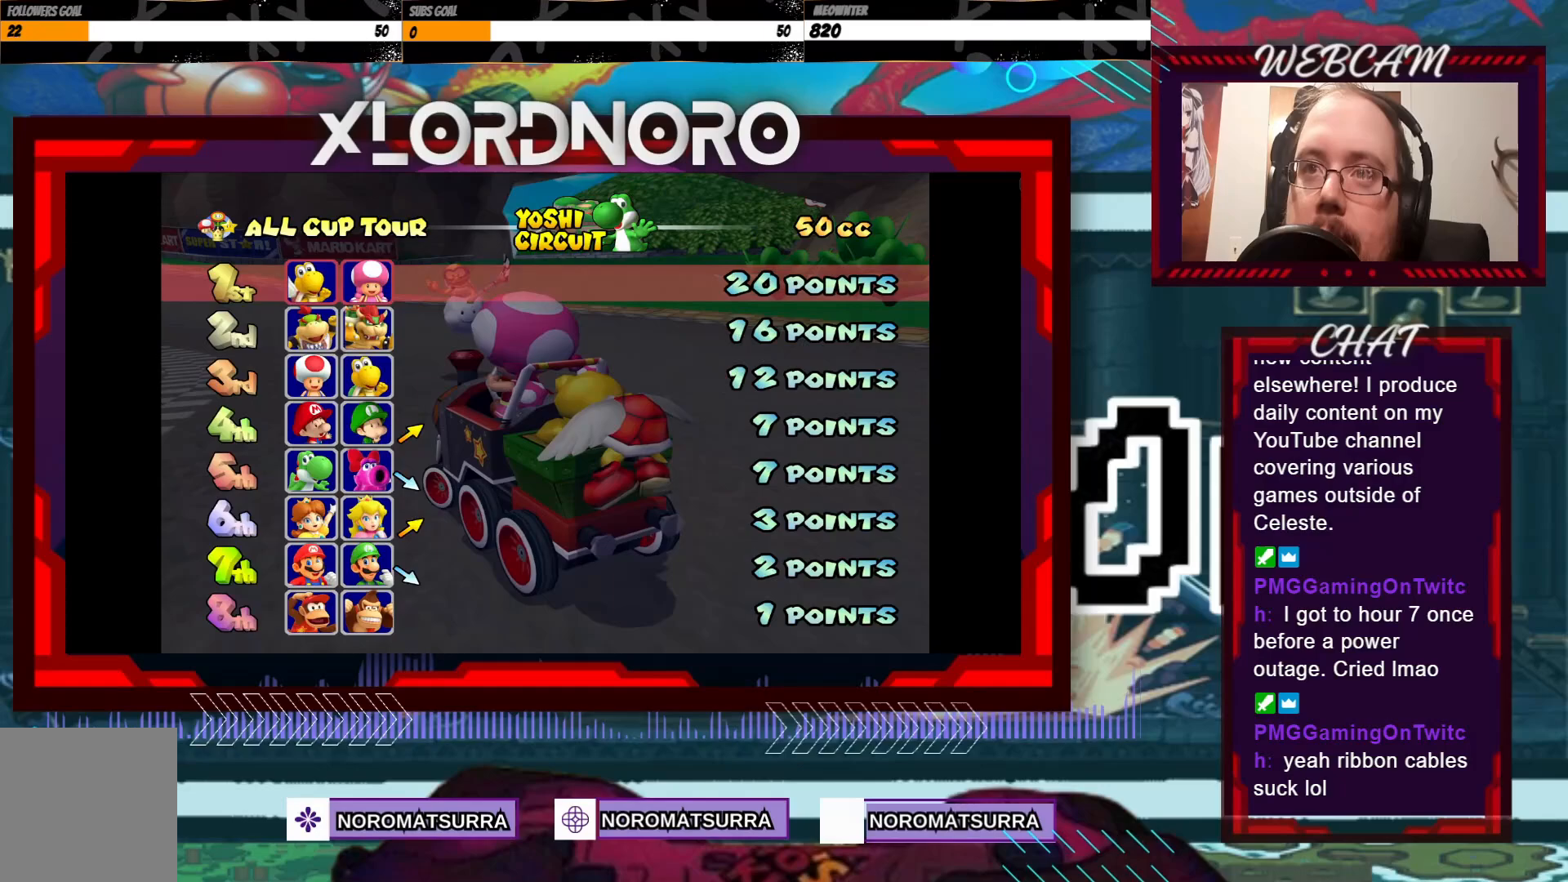
{"buttons": ["A"], "left_stick": "center", "events": [[183, "A", "down"], [350, "A", "up"], [450, "A", "down"]]}
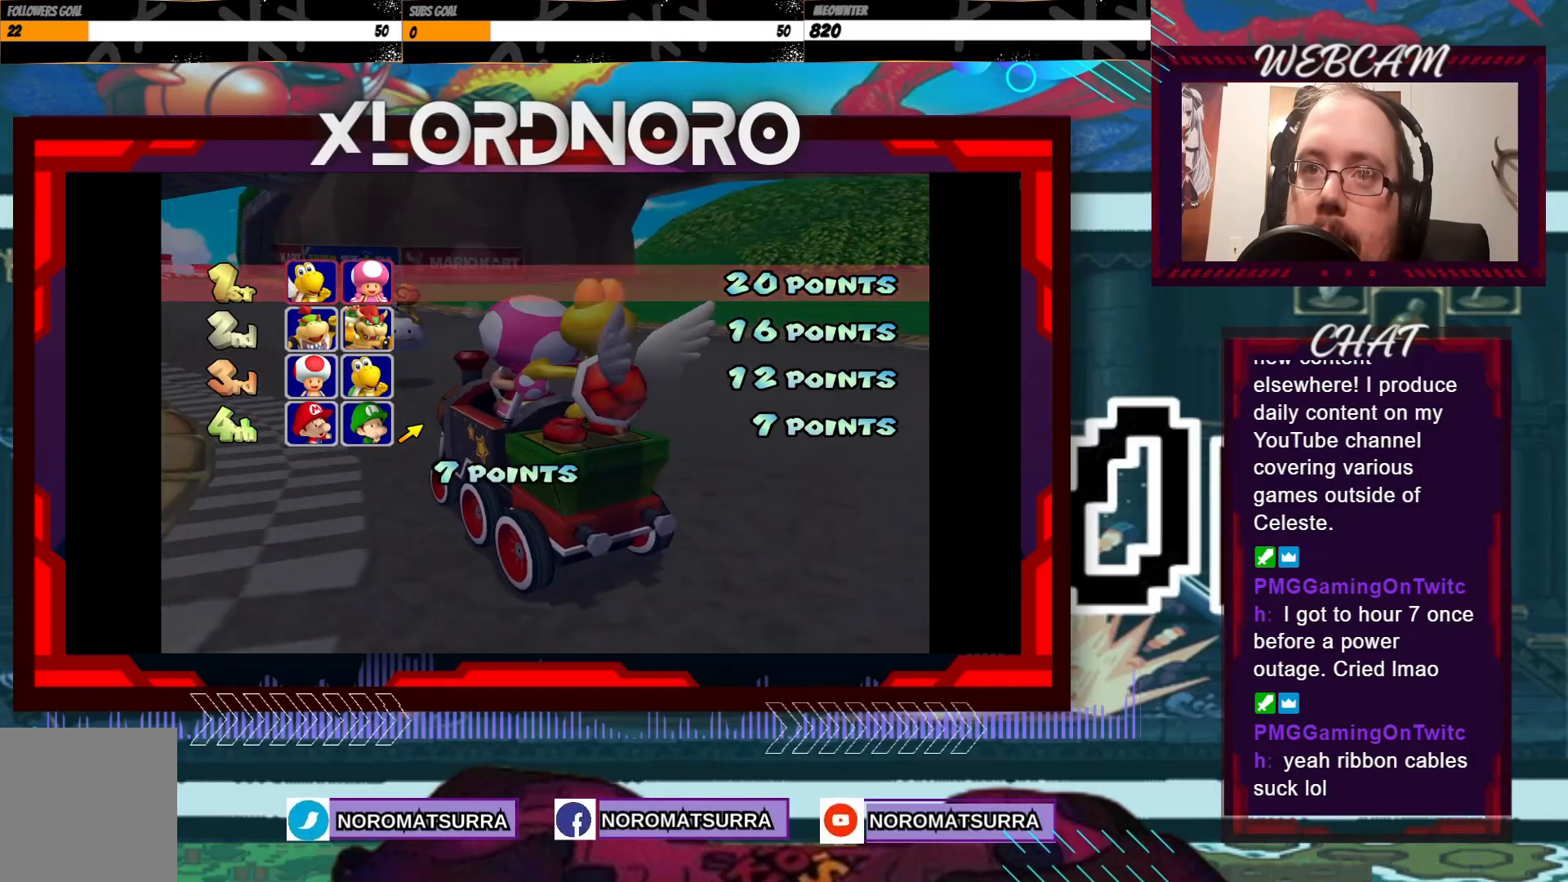
{"buttons": [], "left_stick": "center"}
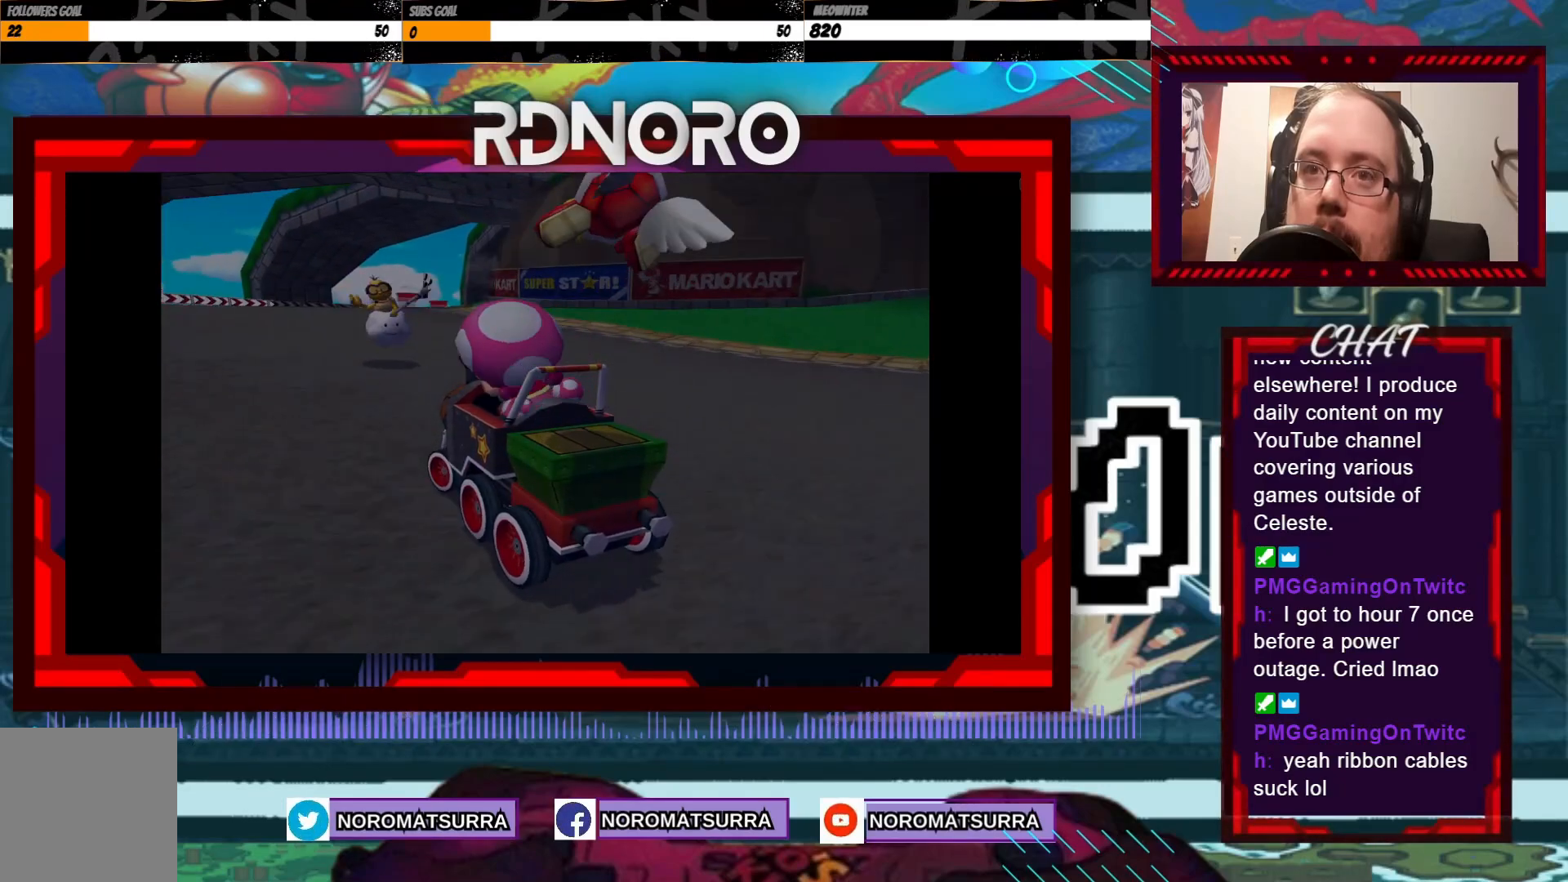
{"buttons": [], "left_stick": "center", "events": [[100, "A", "down"], [200, "A", "up"], [300, "A", "down"], [433, "A", "up"]]}
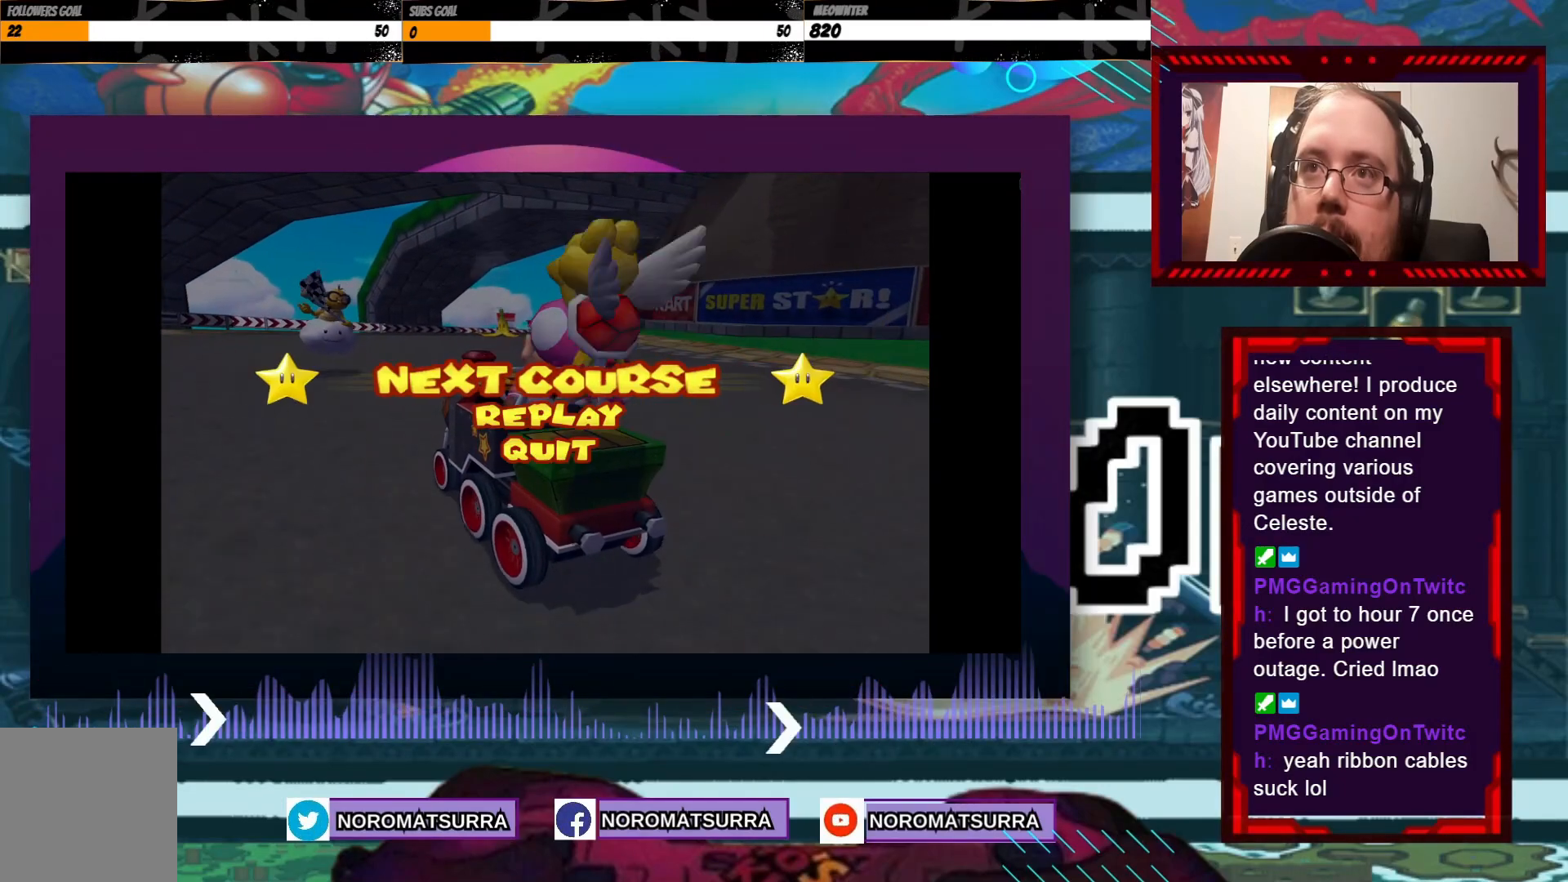
{"buttons": [], "left_stick": "center"}
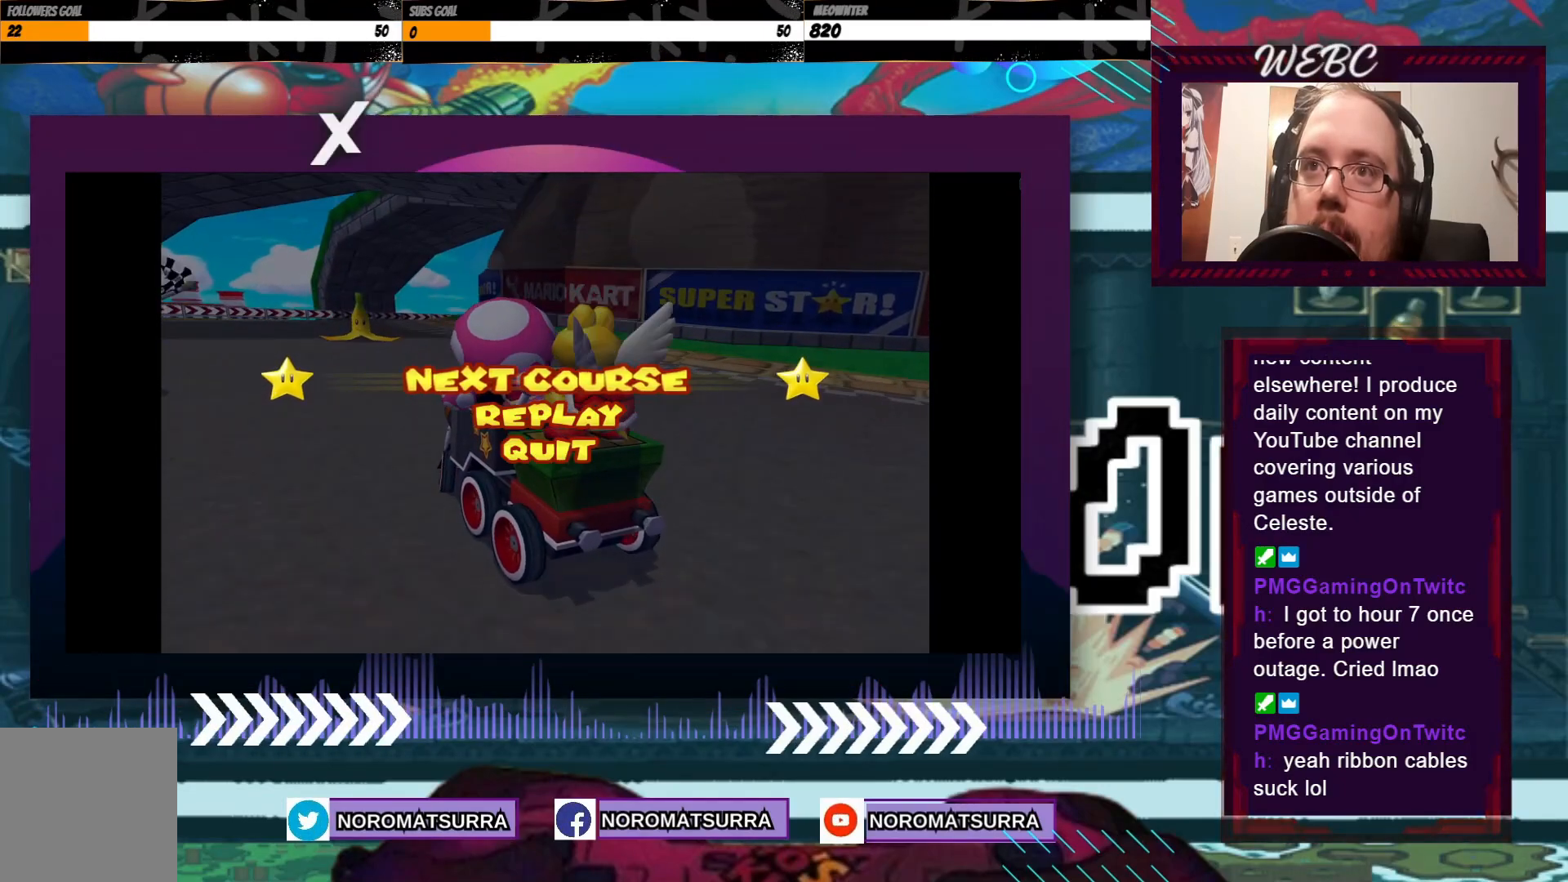
{"buttons": [], "left_stick": "center", "events": [[50, "A", "down"], [133, "A", "up"]]}